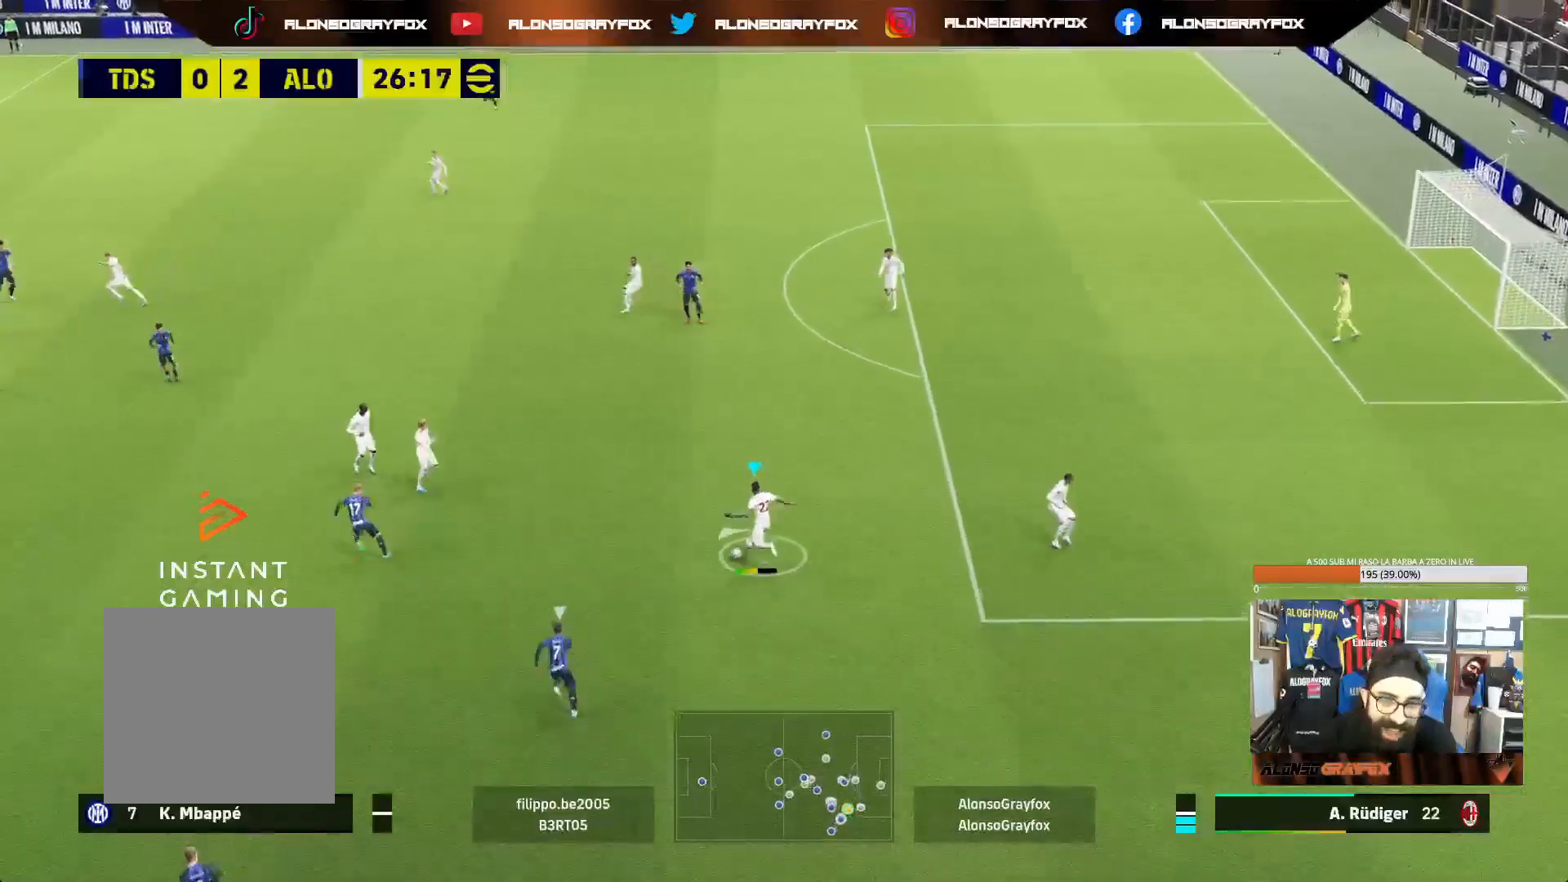
Gameplay with a controller (PlayStation layout); each line is a JSON object with the inputs held at the frame after it. "events" lists button and stick changes between this image and that frame as [ms after this image, input, new state], when the widget could be followed in between. Not read: L3.
{"buttons": [], "left_stick": "center", "right_stick": "center", "events": [[367, "DPAD_UP", "down"], [467, "DPAD_UP", "up"]]}
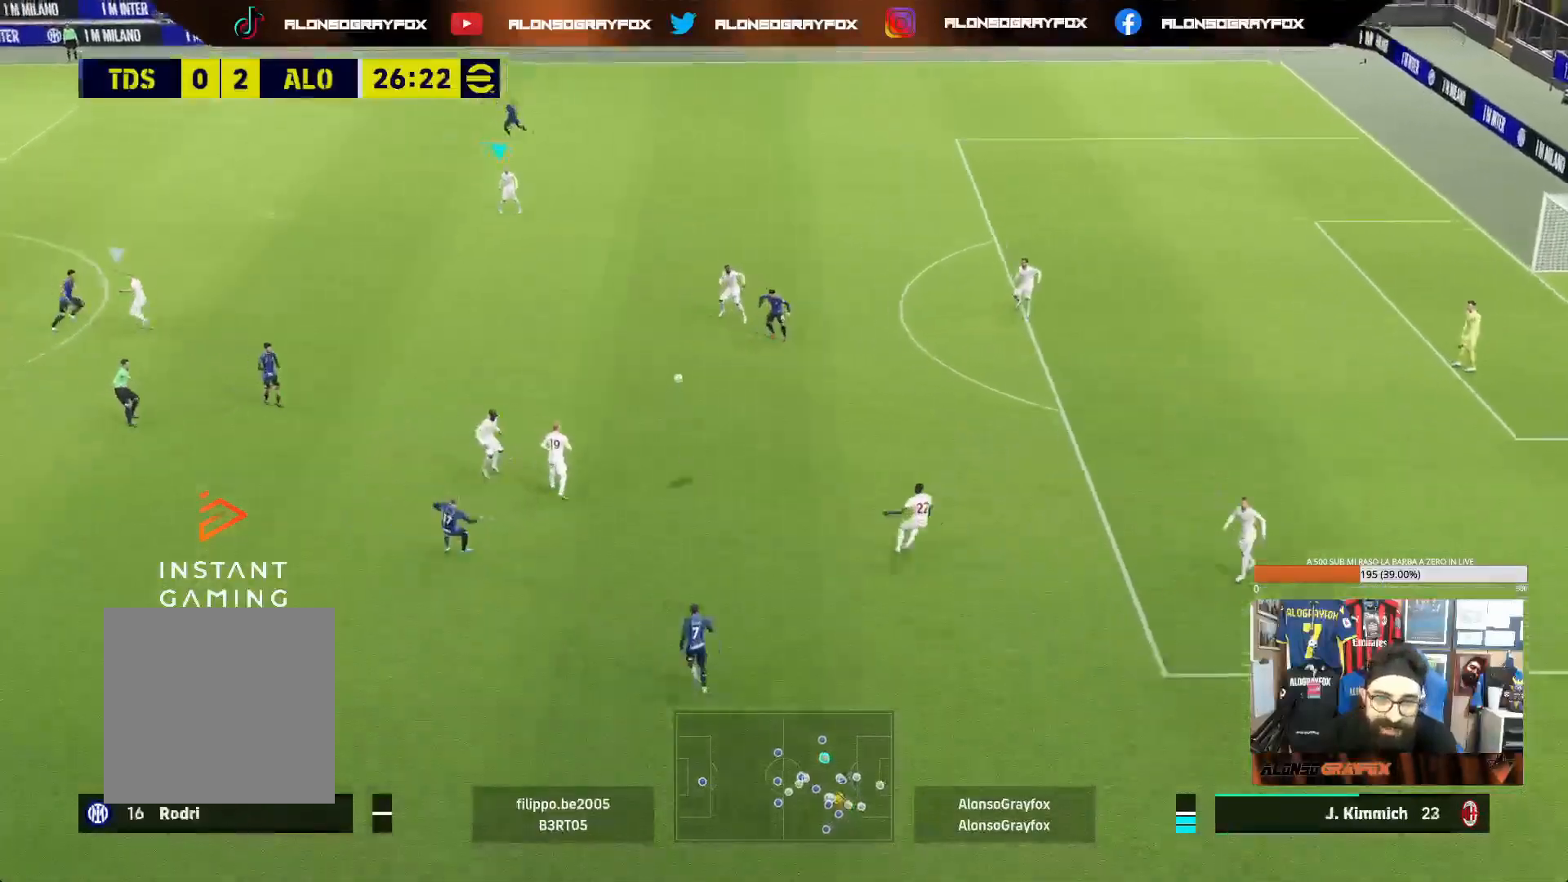
{"buttons": [], "left_stick": "center", "right_stick": "center", "events": [[33, "DPAD_UP", "down"], [133, "DPAD_UP", "up"], [183, "DPAD_UP", "down"], [267, "DPAD_UP", "up"], [333, "DPAD_UP", "down"], [433, "DPAD_UP", "up"]]}
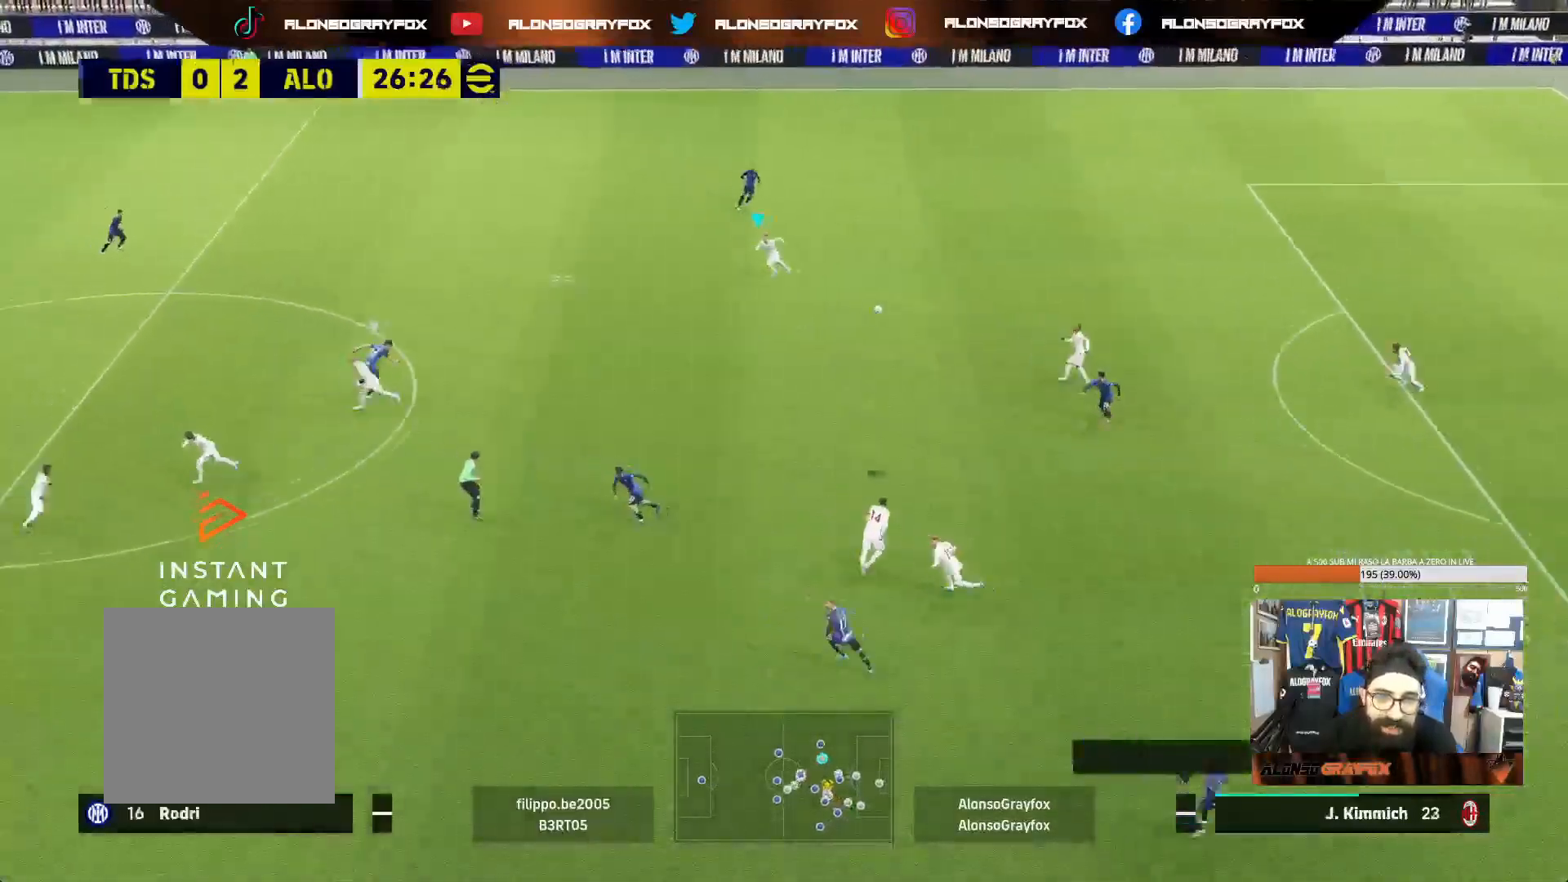
{"buttons": [], "left_stick": "down-left", "right_stick": "center"}
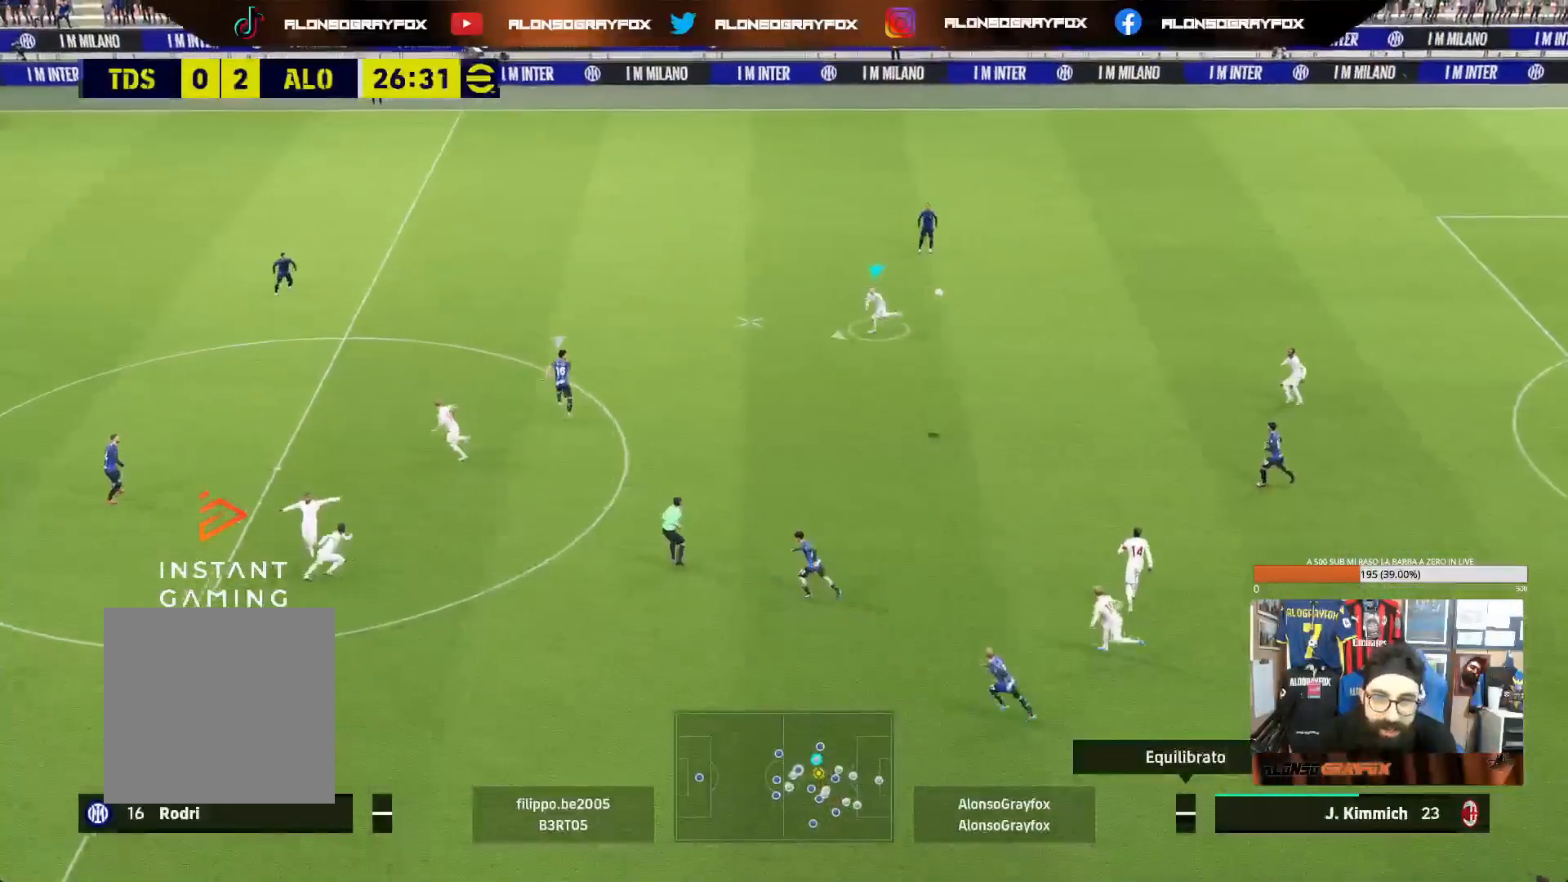
{"buttons": ["R2"], "left_stick": "down-left", "right_stick": "center", "events": [[67, "CROSS", "down"], [233, "CROSS", "up"], [267, "R2", "down"]]}
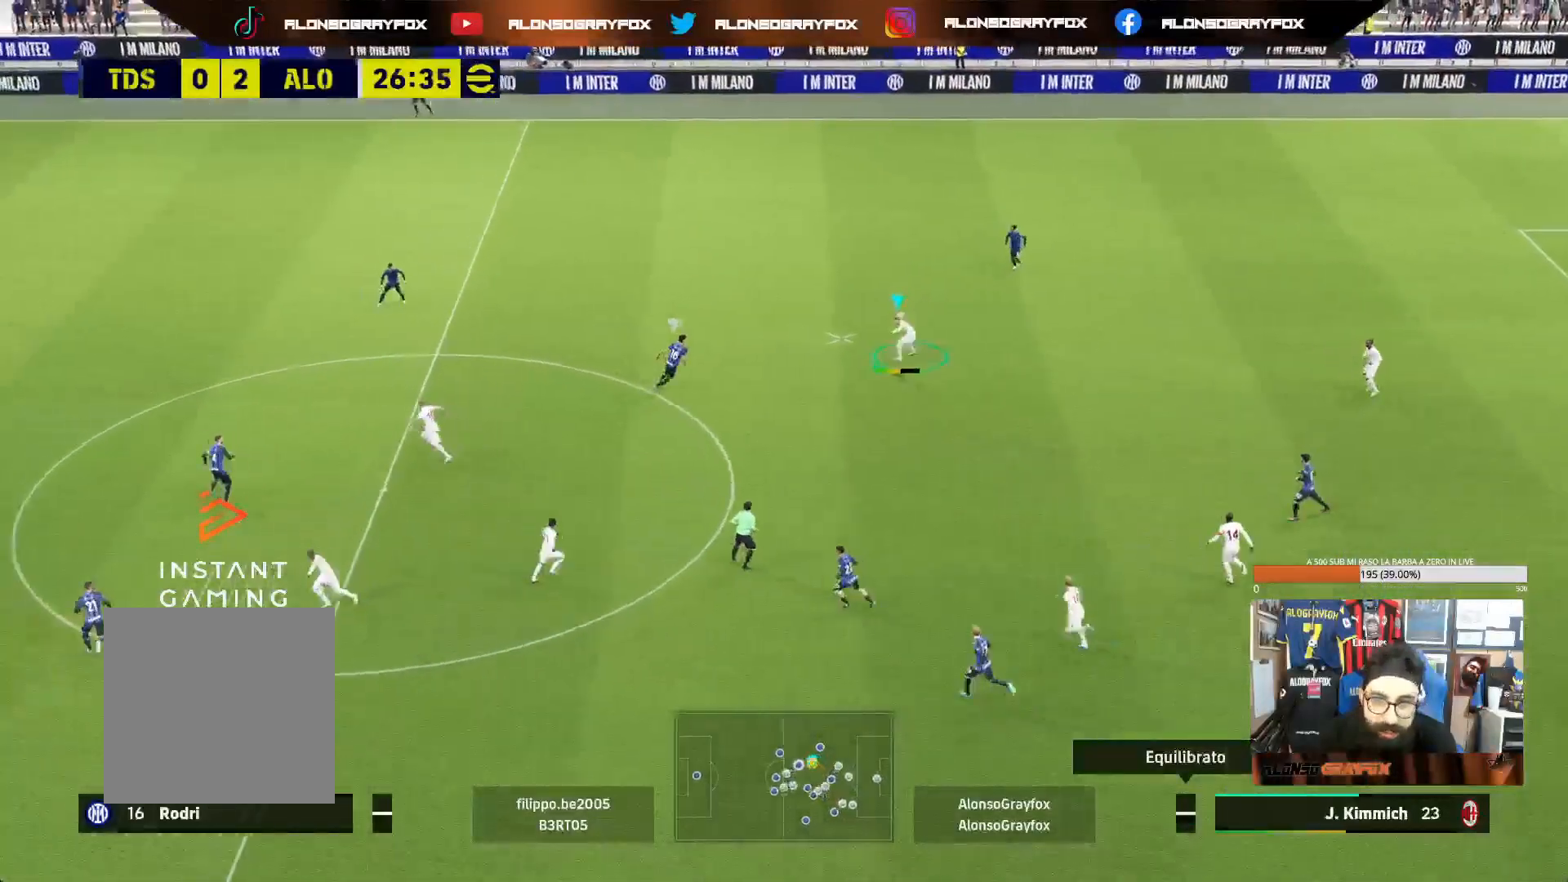
{"buttons": [], "left_stick": "up-left", "right_stick": "center", "events": [[100, "R2", "up"], [167, "left_stick", "center"], [283, "left_stick", "up-left"]]}
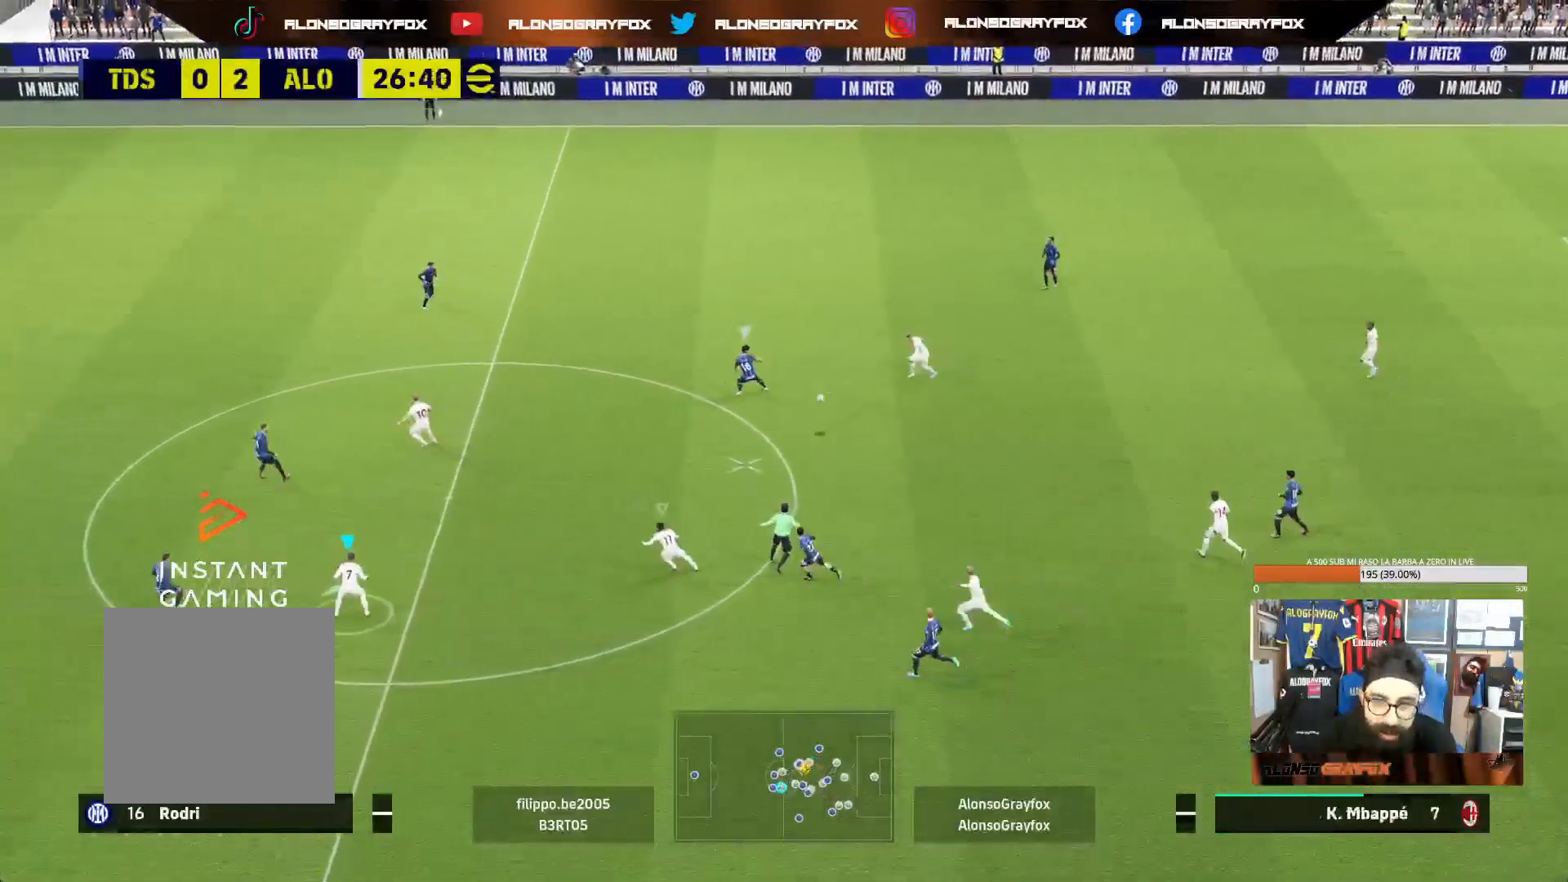
{"buttons": [], "left_stick": "up-left", "right_stick": "center", "events": []}
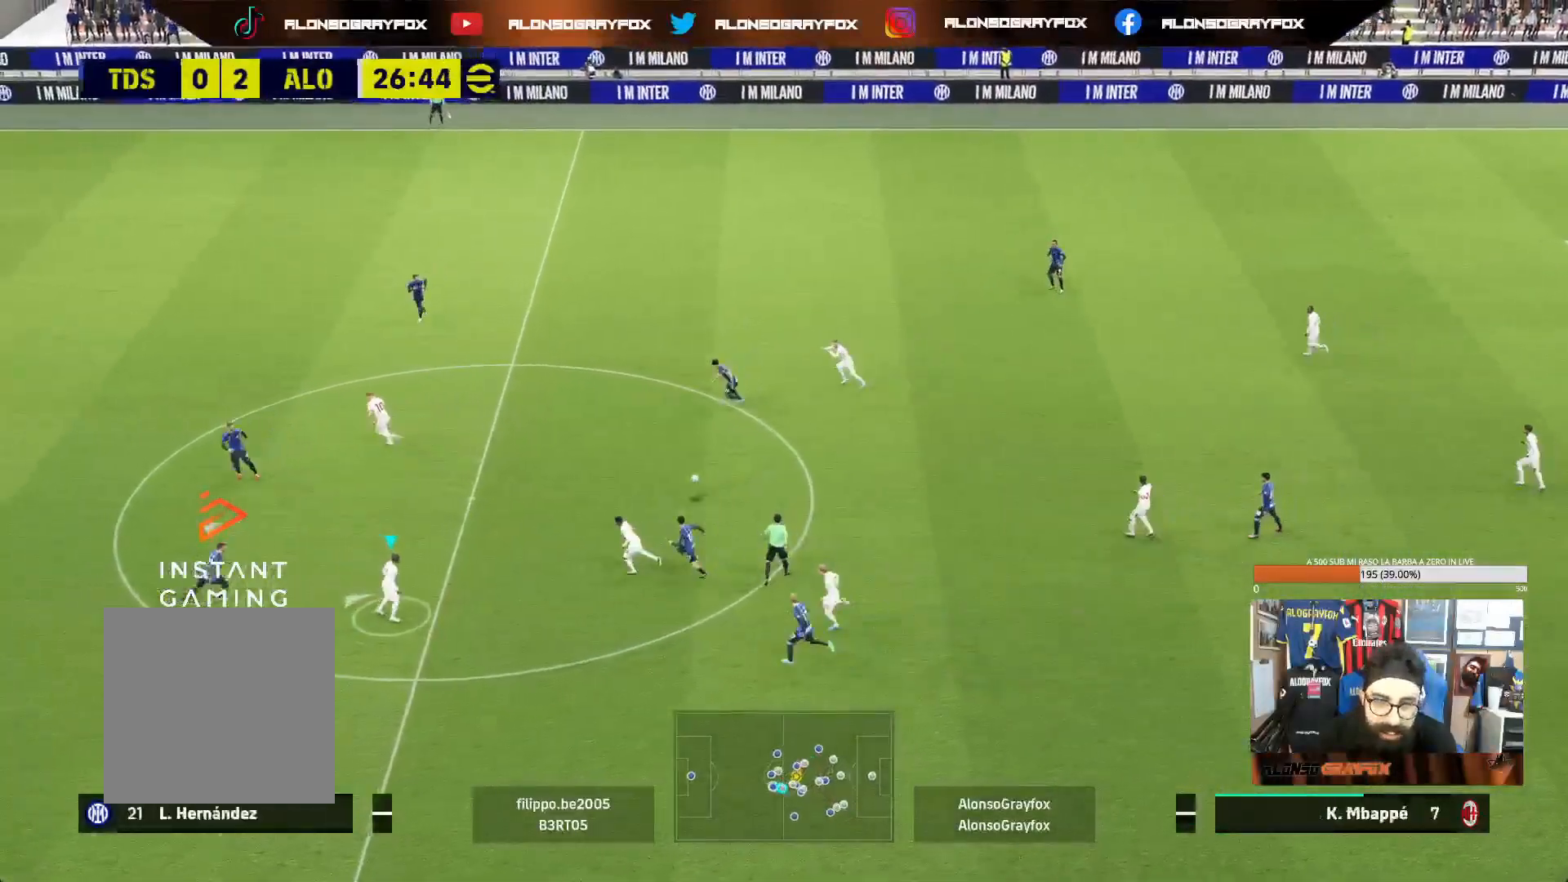
{"buttons": ["R2"], "left_stick": "up-left", "right_stick": "center", "events": [[133, "CROSS", "down"], [250, "CROSS", "up"], [283, "R2", "down"]]}
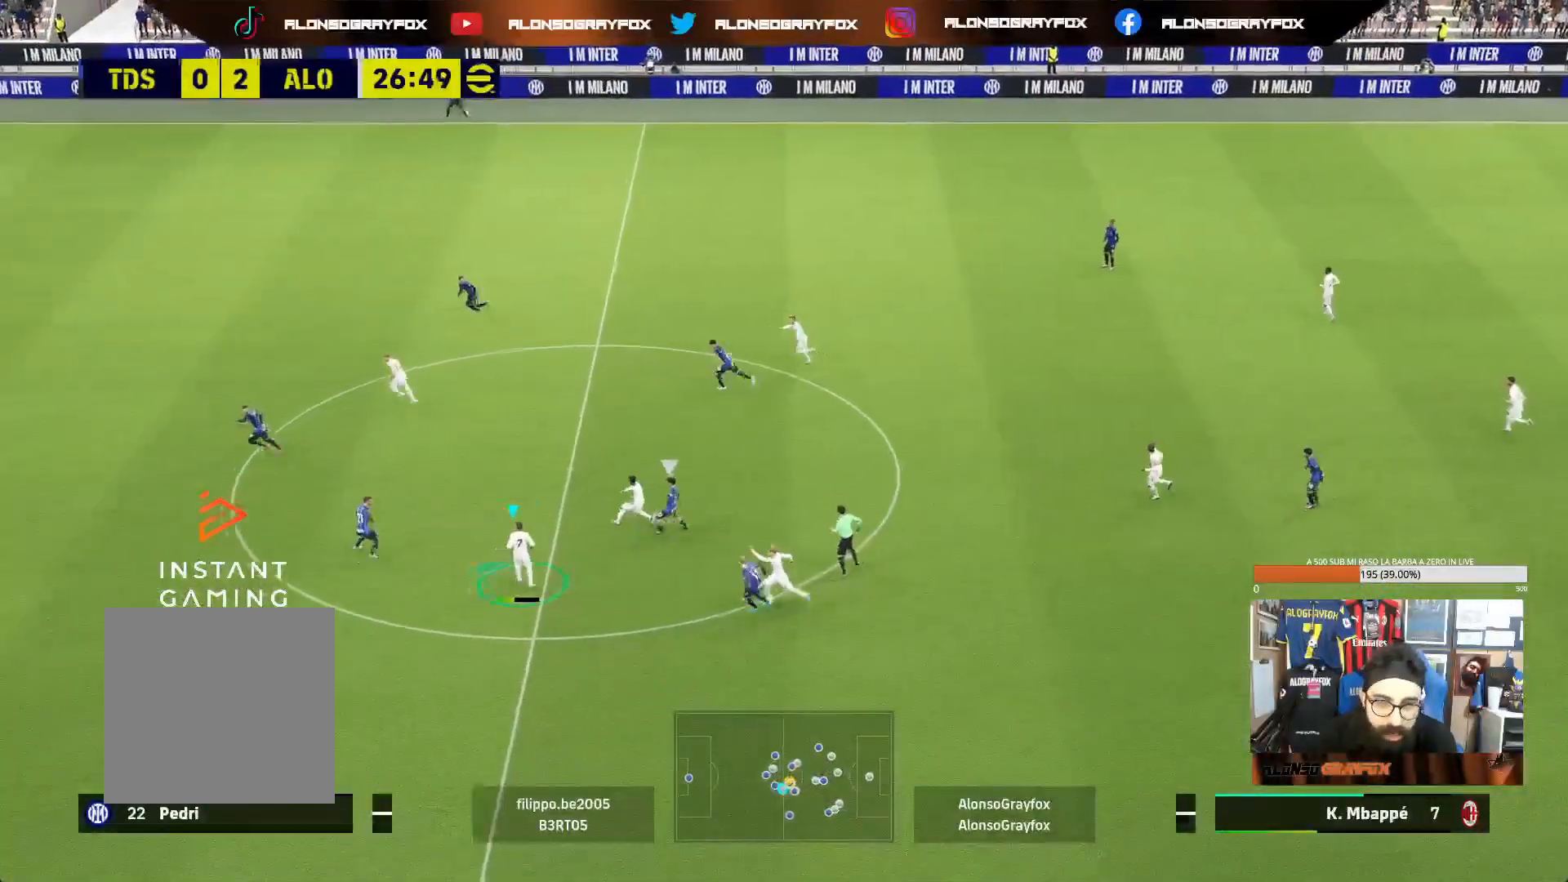
{"buttons": ["L2"], "left_stick": "up-right", "right_stick": "center", "events": [[200, "L1", "down"], [217, "R2", "up"], [317, "L1", "up"], [350, "left_stick", "up-right"], [450, "L2", "down"]]}
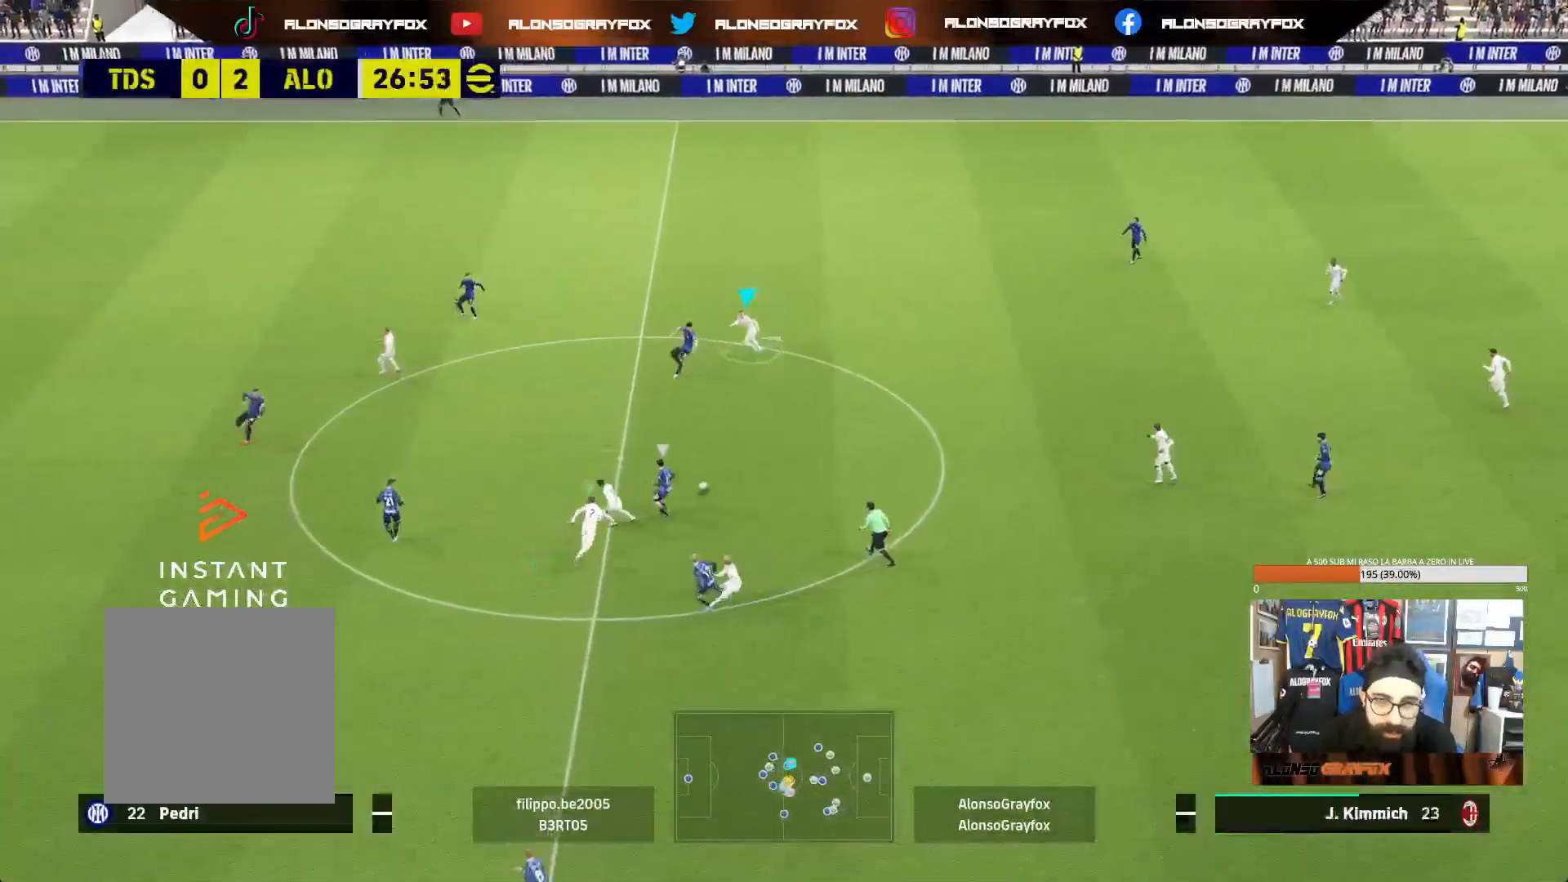
{"buttons": ["R1", "R2"], "left_stick": "up-left", "right_stick": "center", "events": [[100, "right_stick", "right"], [183, "left_stick", "up-left"], [200, "L2", "up"], [250, "right_stick", "center"], [267, "R1", "down"], [267, "R2", "down"]]}
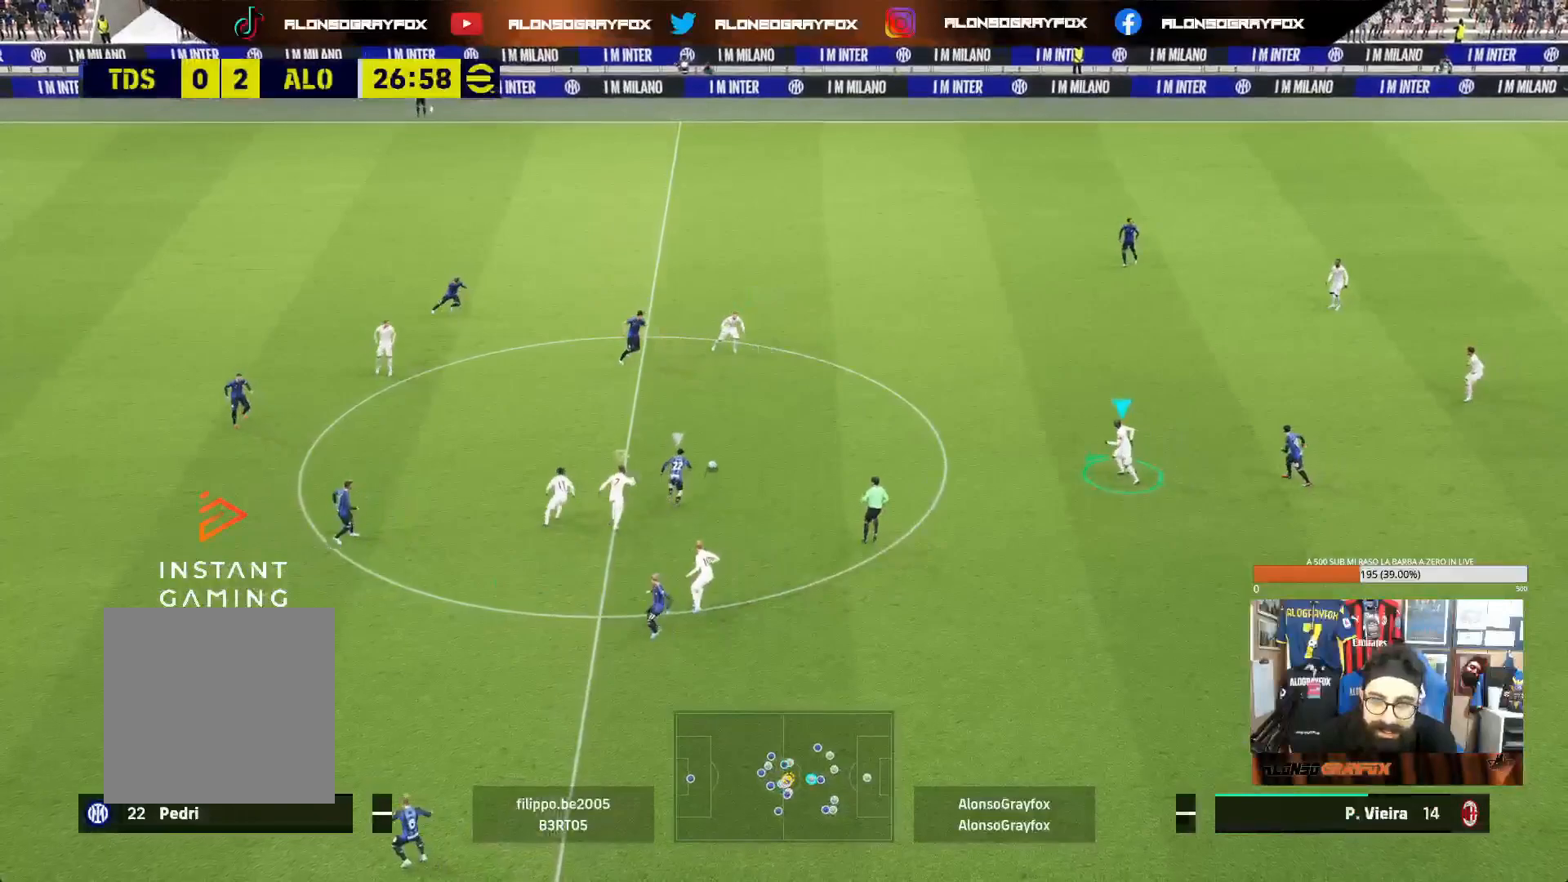
{"buttons": ["L2"], "left_stick": "down-right", "right_stick": "center", "events": [[67, "R1", "up"], [83, "R2", "up"], [133, "L2", "down"], [283, "left_stick", "up-right"], [433, "left_stick", "down-right"]]}
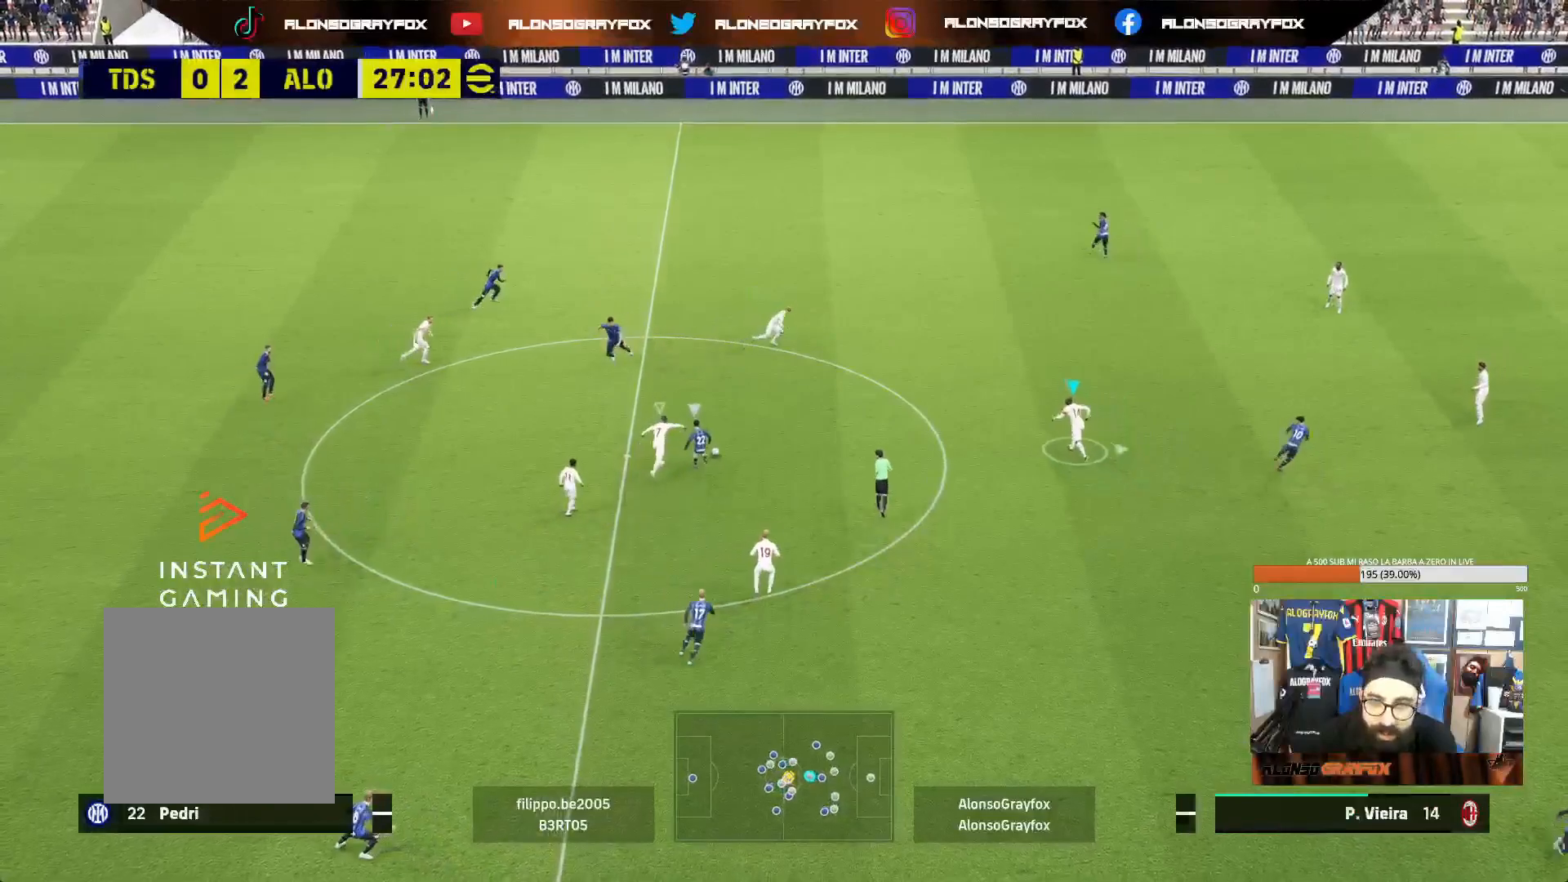
{"buttons": ["L2"], "left_stick": "down-right", "right_stick": "center", "events": []}
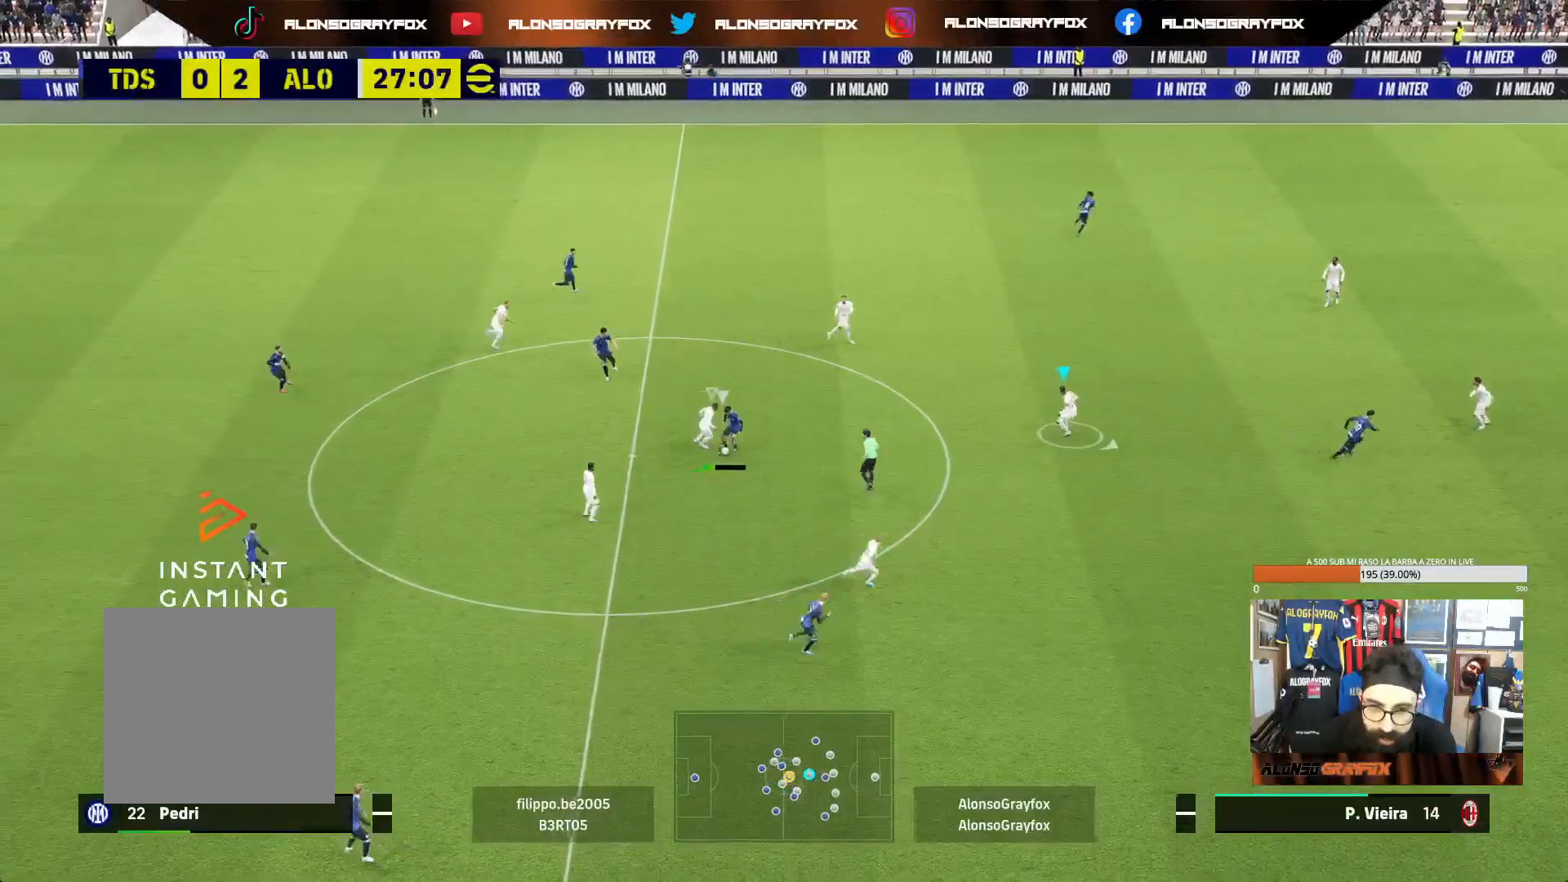
{"buttons": [], "left_stick": "up-left", "right_stick": "center", "events": [[350, "L2", "up"], [383, "L1", "down"], [400, "left_stick", "up-left"], [500, "L1", "up"]]}
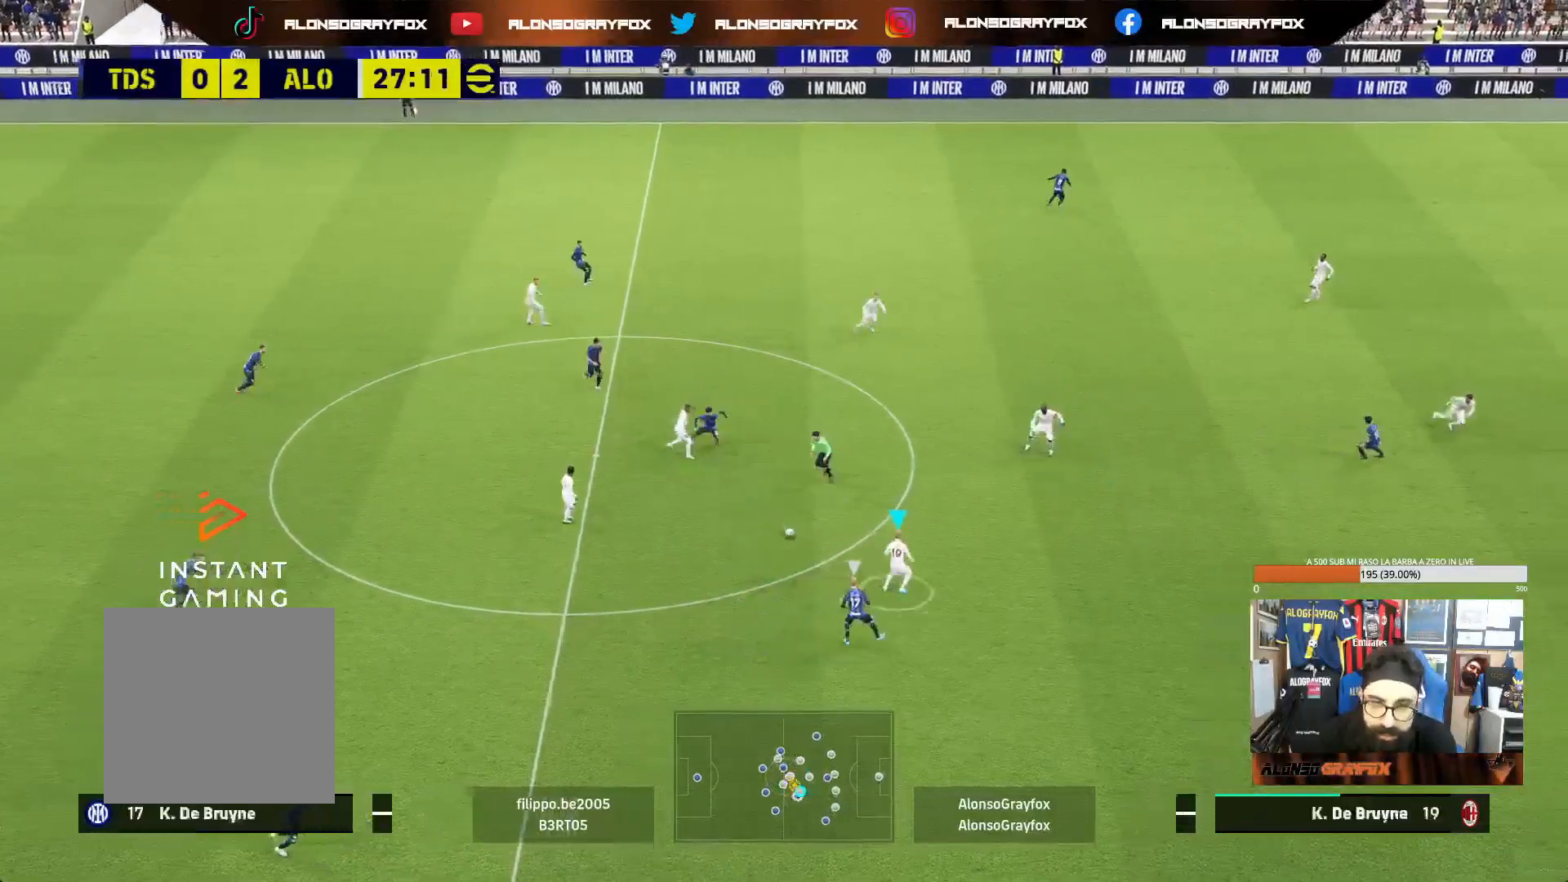
{"buttons": ["L2"], "left_stick": "left", "right_stick": "center", "events": [[67, "left_stick", "left"], [100, "L2", "down"]]}
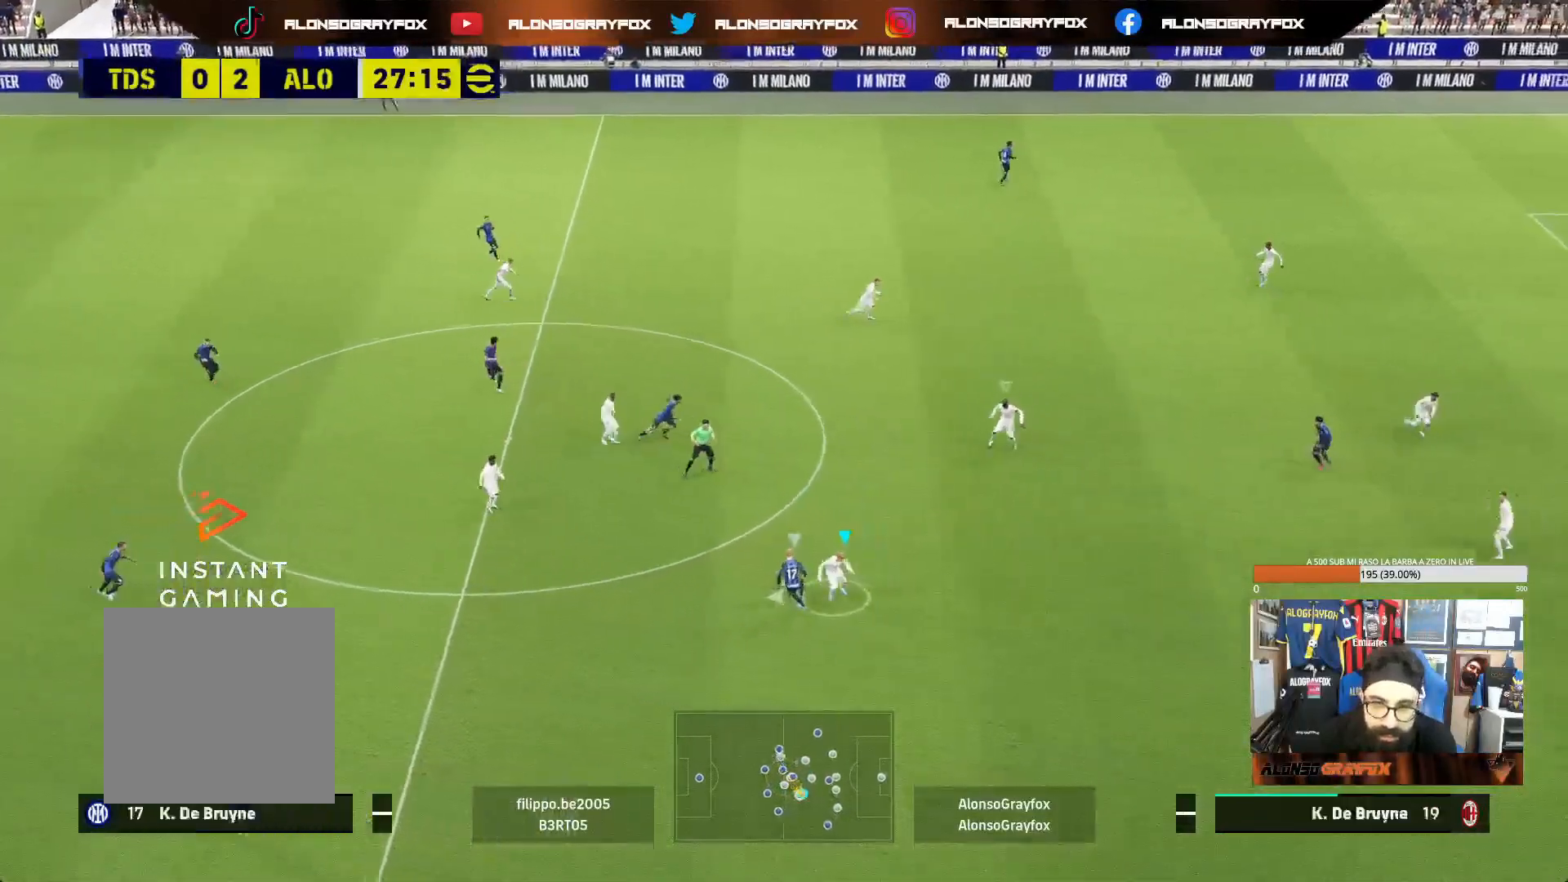
{"buttons": ["L2"], "left_stick": "down", "right_stick": "center", "events": [[150, "left_stick", "down-left"], [300, "left_stick", "down"]]}
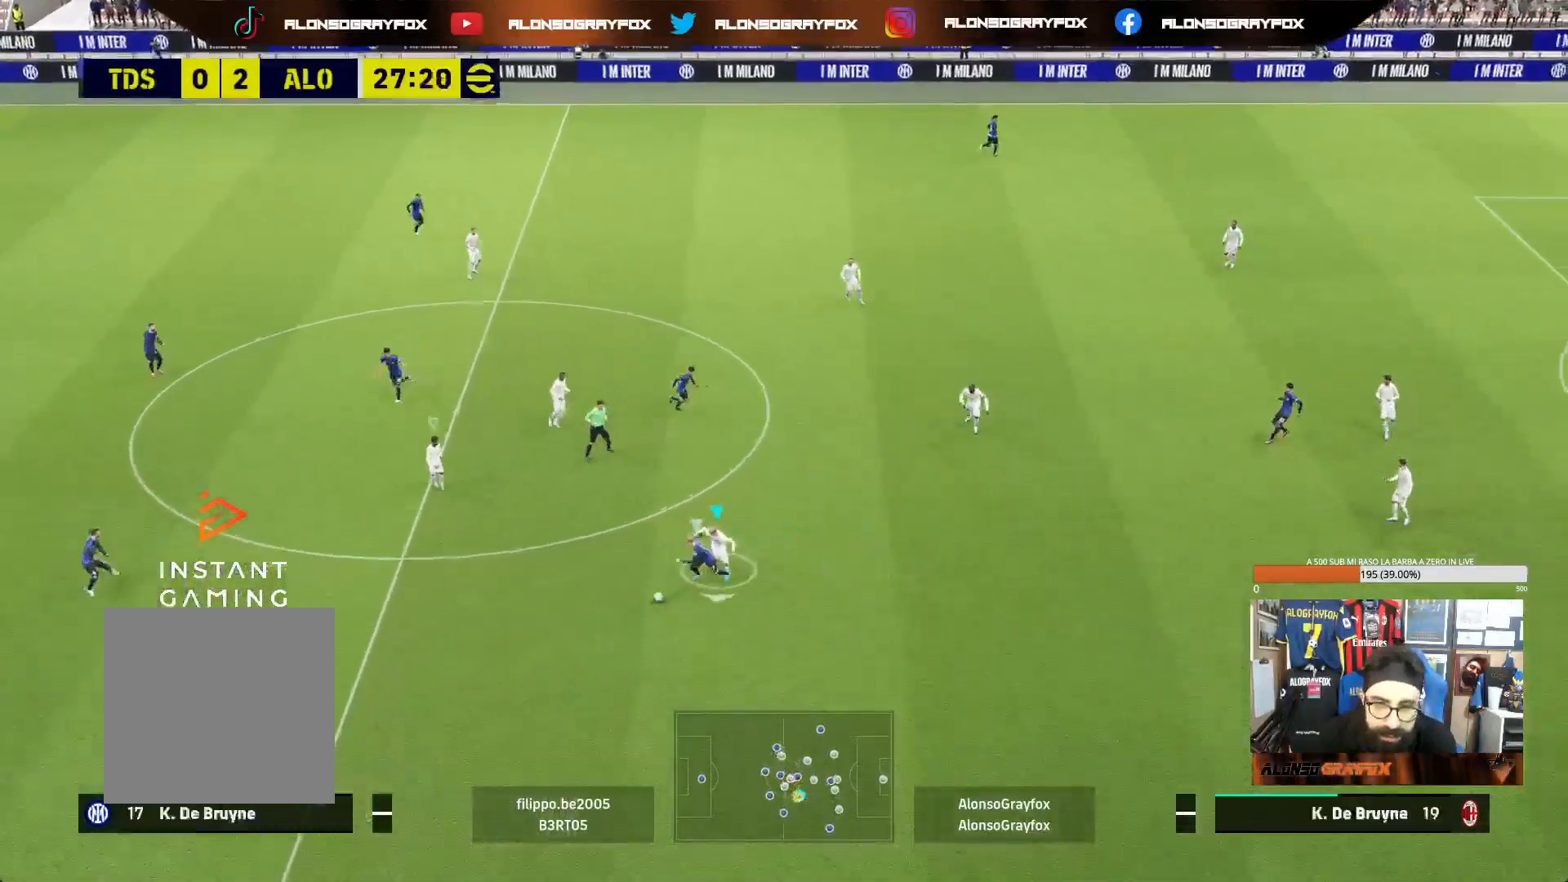
{"buttons": ["L2", "R2"], "left_stick": "down", "right_stick": "center", "events": [[117, "R2", "down"]]}
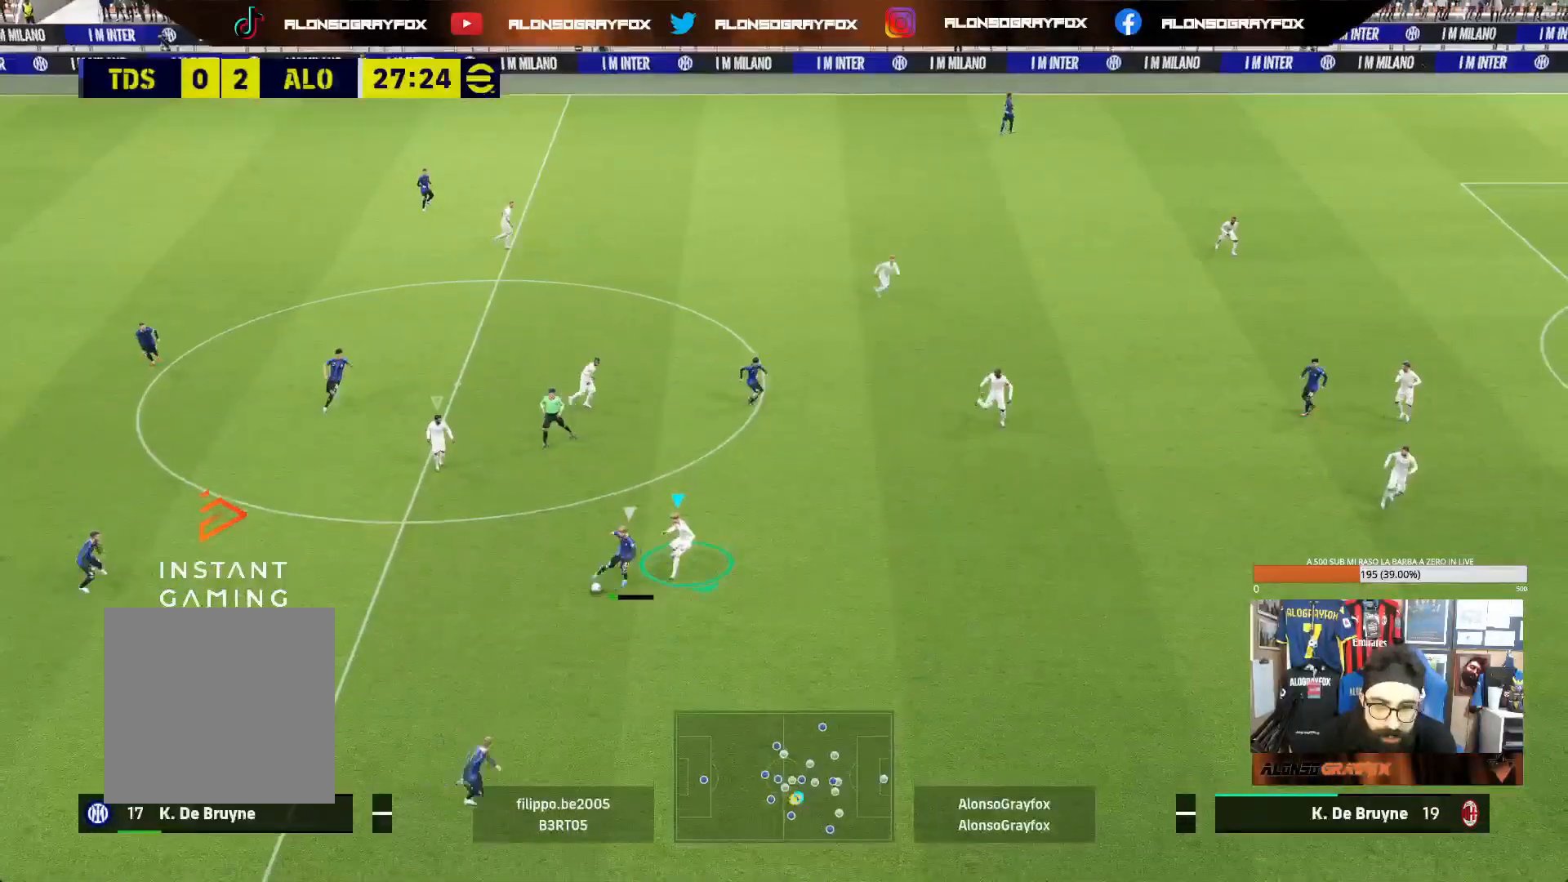
{"buttons": [], "left_stick": "down", "right_stick": "center", "events": [[217, "L2", "up"], [233, "R2", "up"], [267, "L1", "down"], [400, "L1", "up"]]}
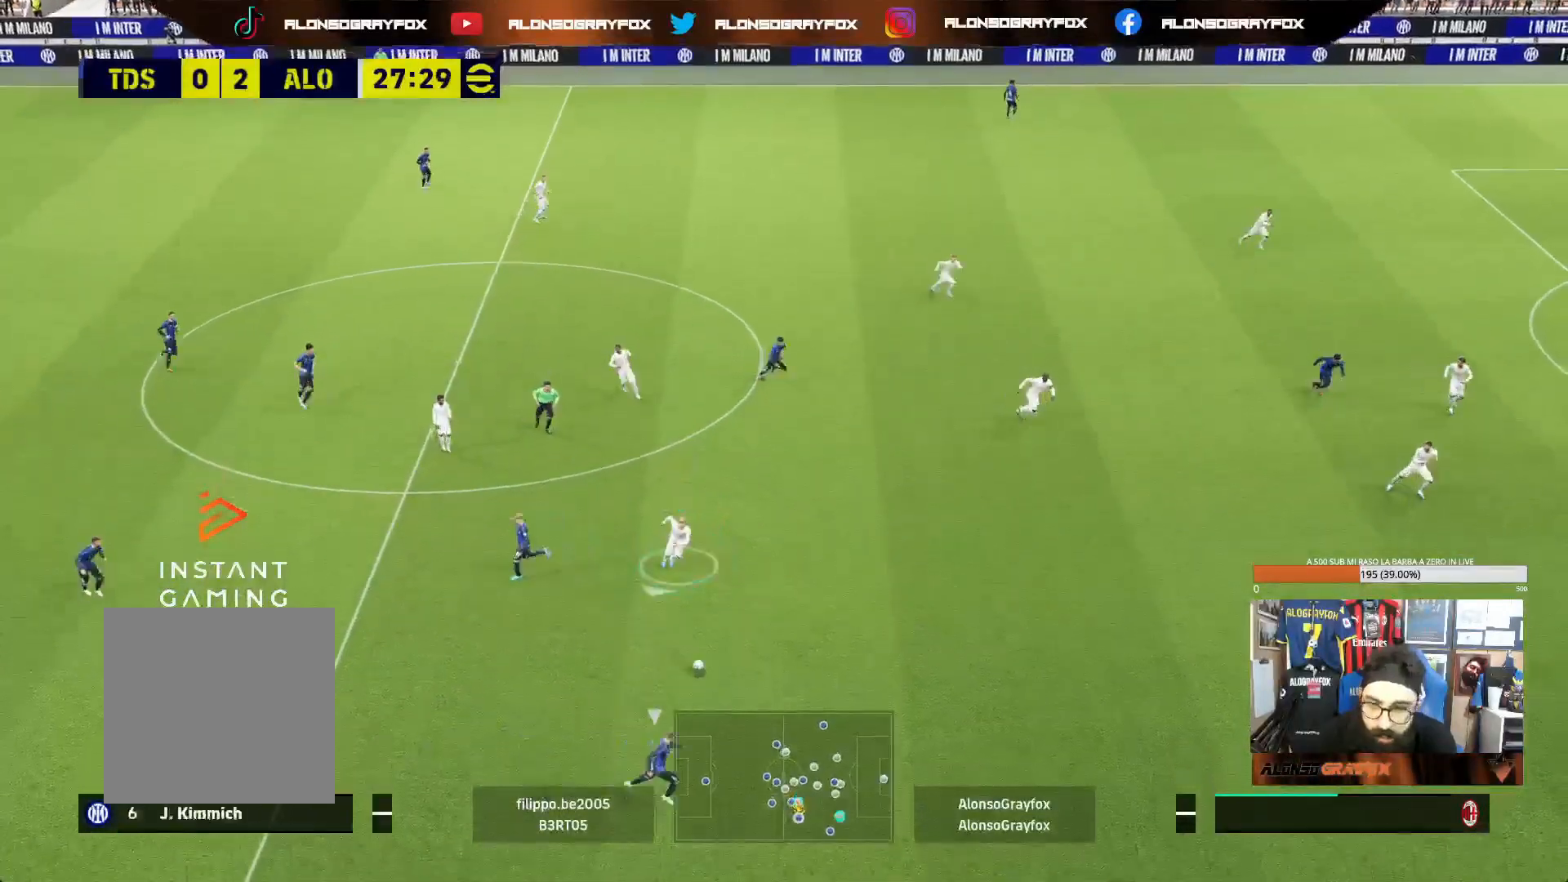
{"buttons": [], "left_stick": "left", "right_stick": "center", "events": [[350, "left_stick", "down-left"], [467, "left_stick", "left"]]}
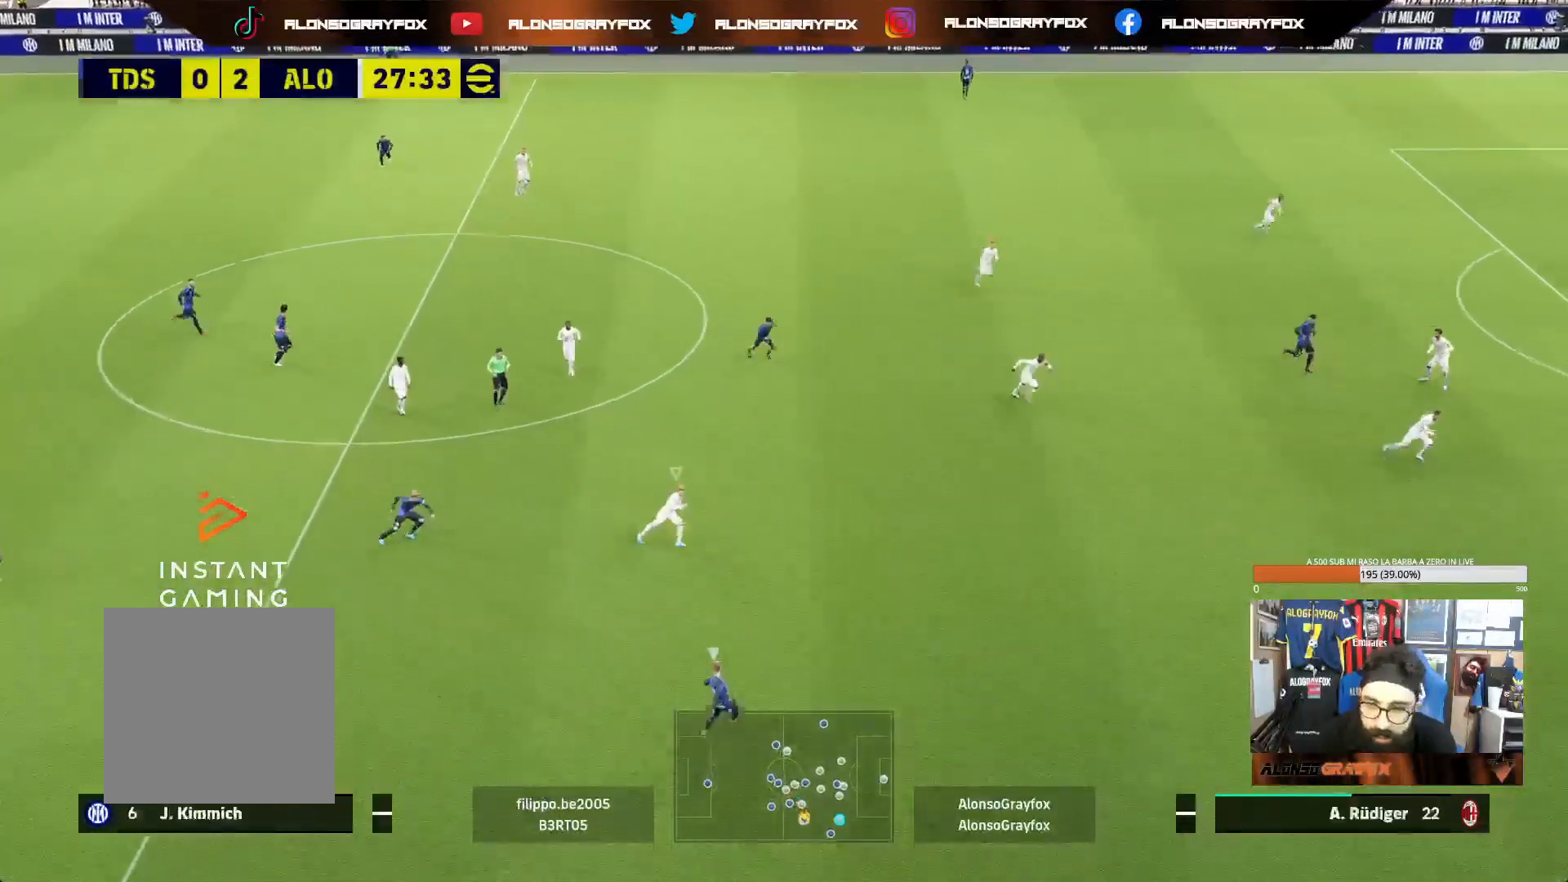
{"buttons": ["L2"], "left_stick": "up-left", "right_stick": "center", "events": [[67, "L2", "down"], [233, "left_stick", "up-left"]]}
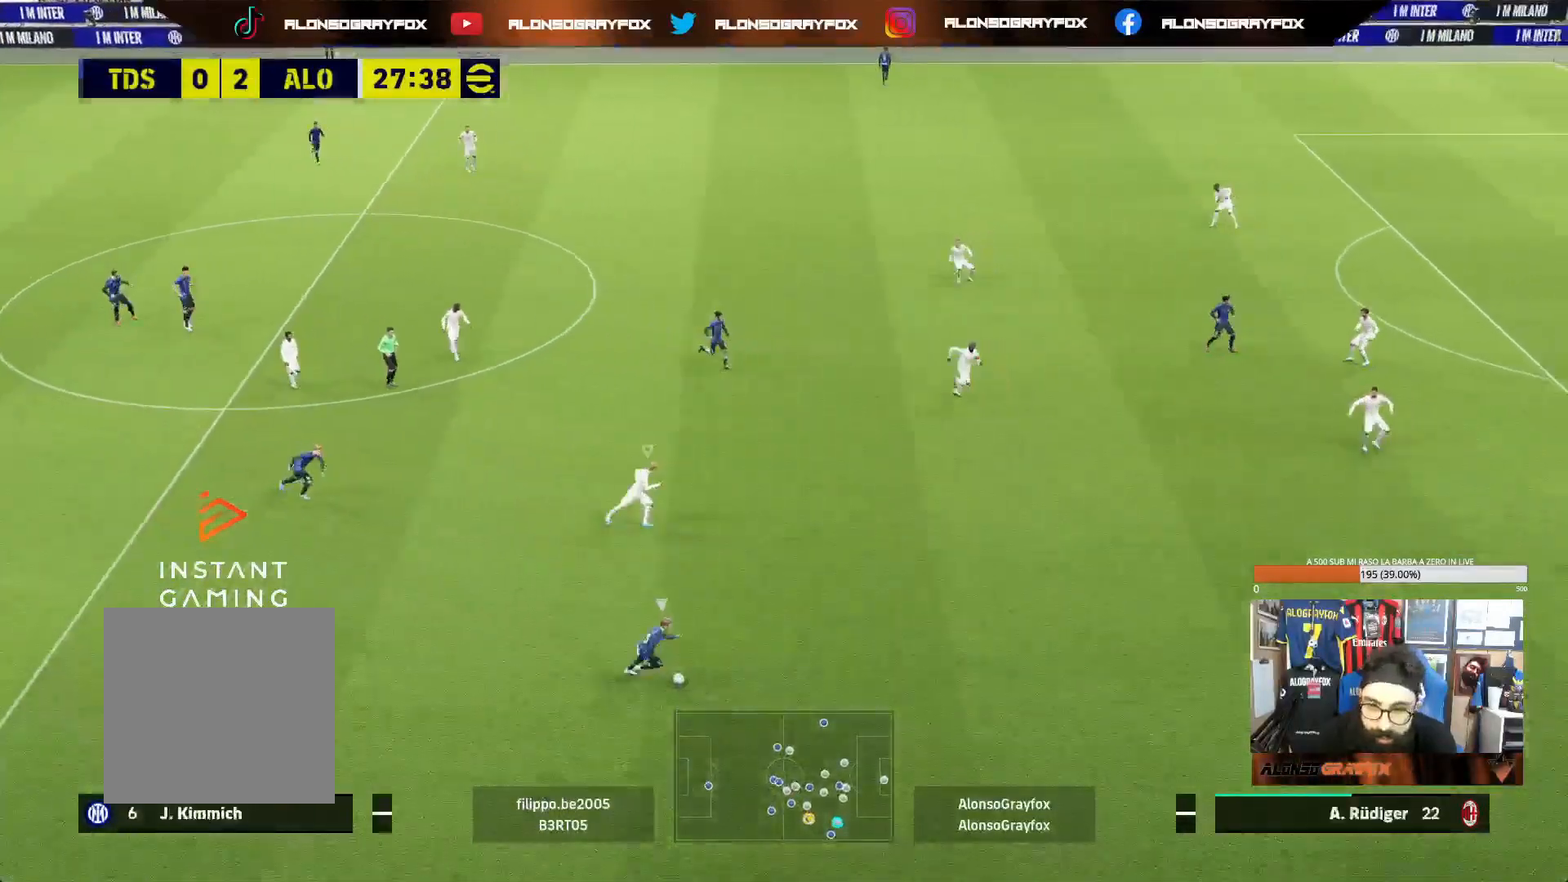
{"buttons": ["L2"], "left_stick": "down-right", "right_stick": "center", "events": [[367, "left_stick", "up-right"], [433, "left_stick", "down-right"]]}
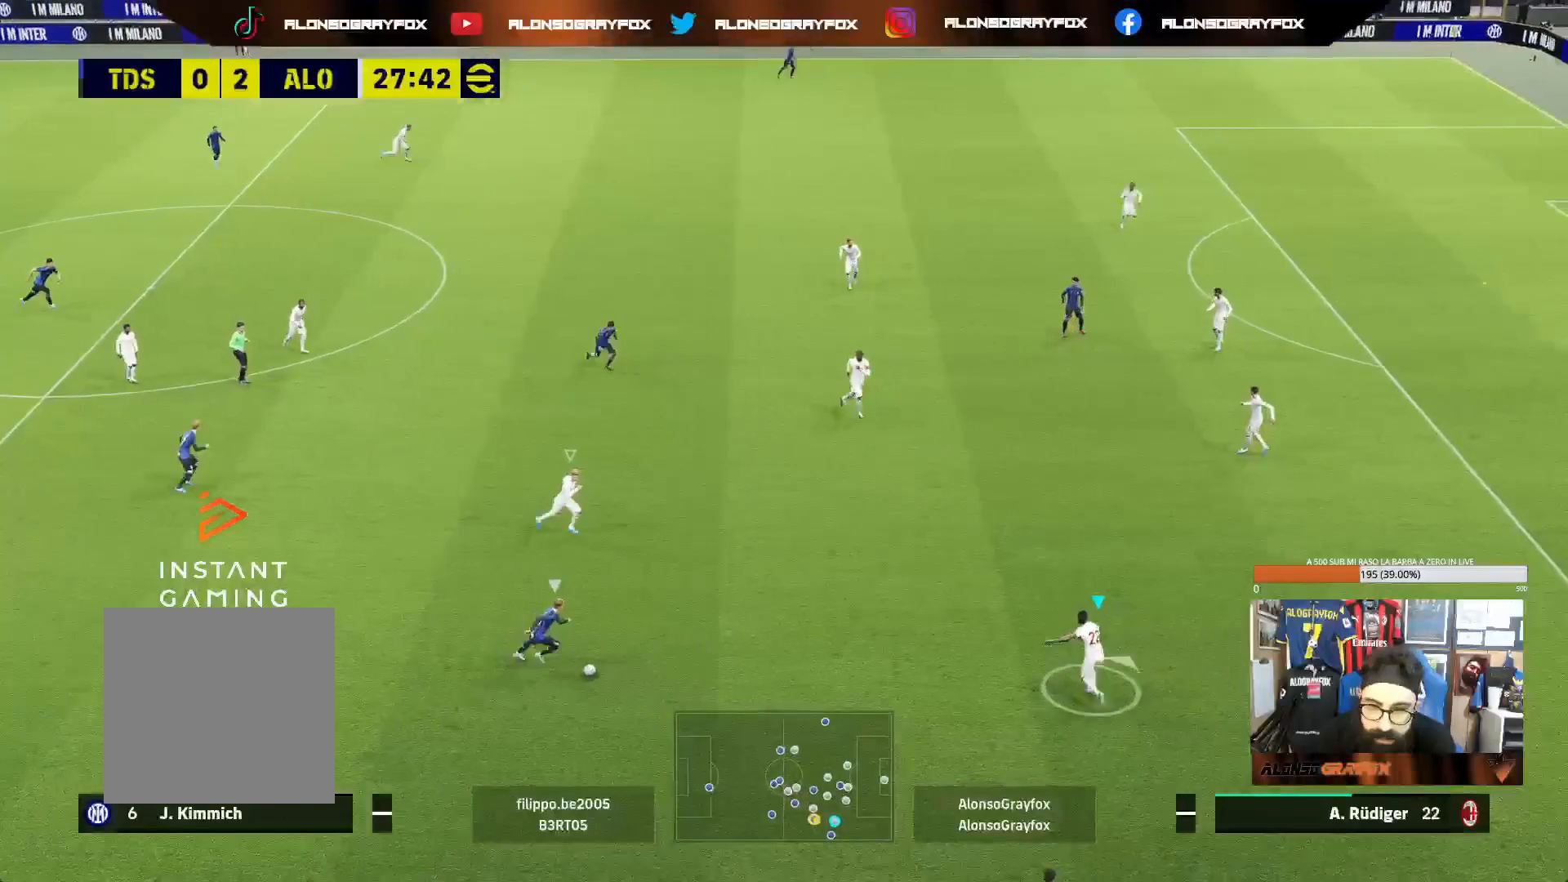
{"buttons": ["L2"], "left_stick": "down-right", "right_stick": "center", "events": []}
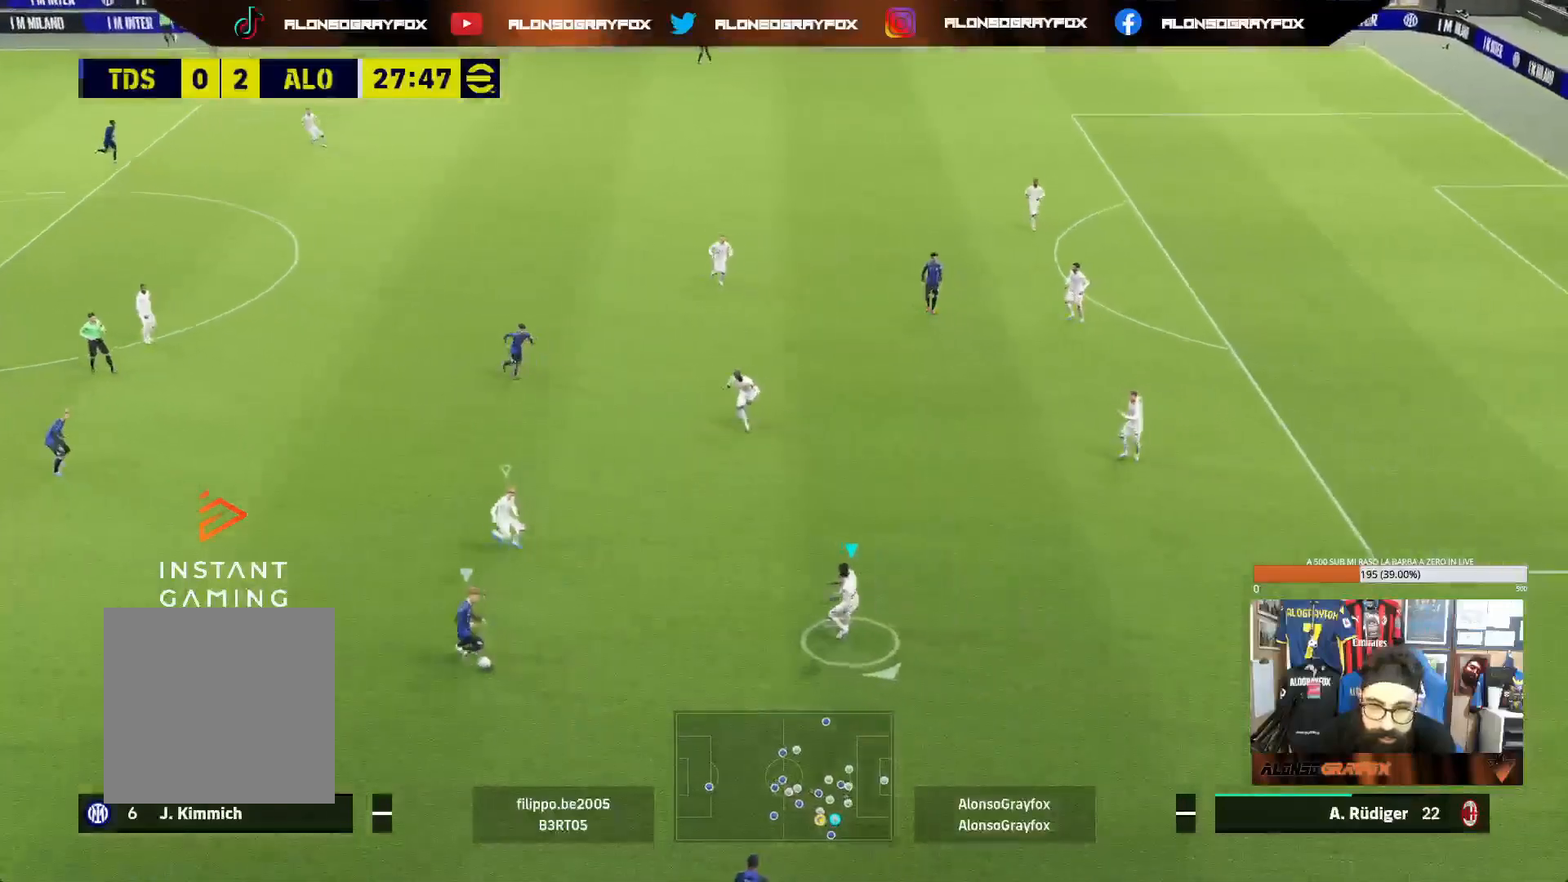
{"buttons": ["L2"], "left_stick": "down-right", "right_stick": "center", "events": []}
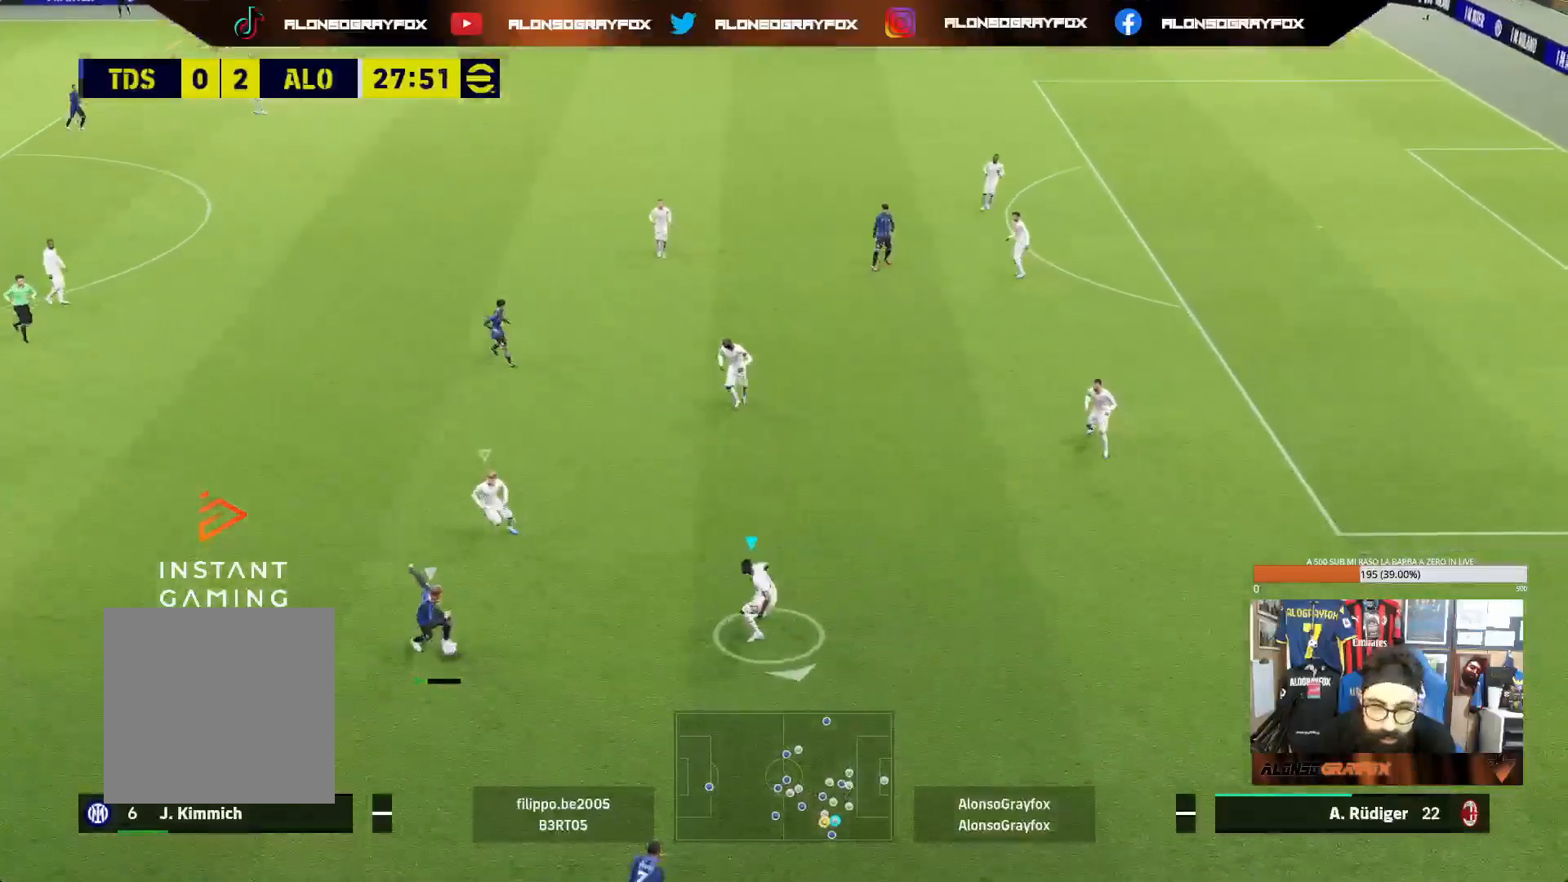
{"buttons": ["R1", "R2"], "left_stick": "down-right", "right_stick": "center", "events": [[133, "R1", "down"], [150, "R2", "down"], [483, "L2", "up"]]}
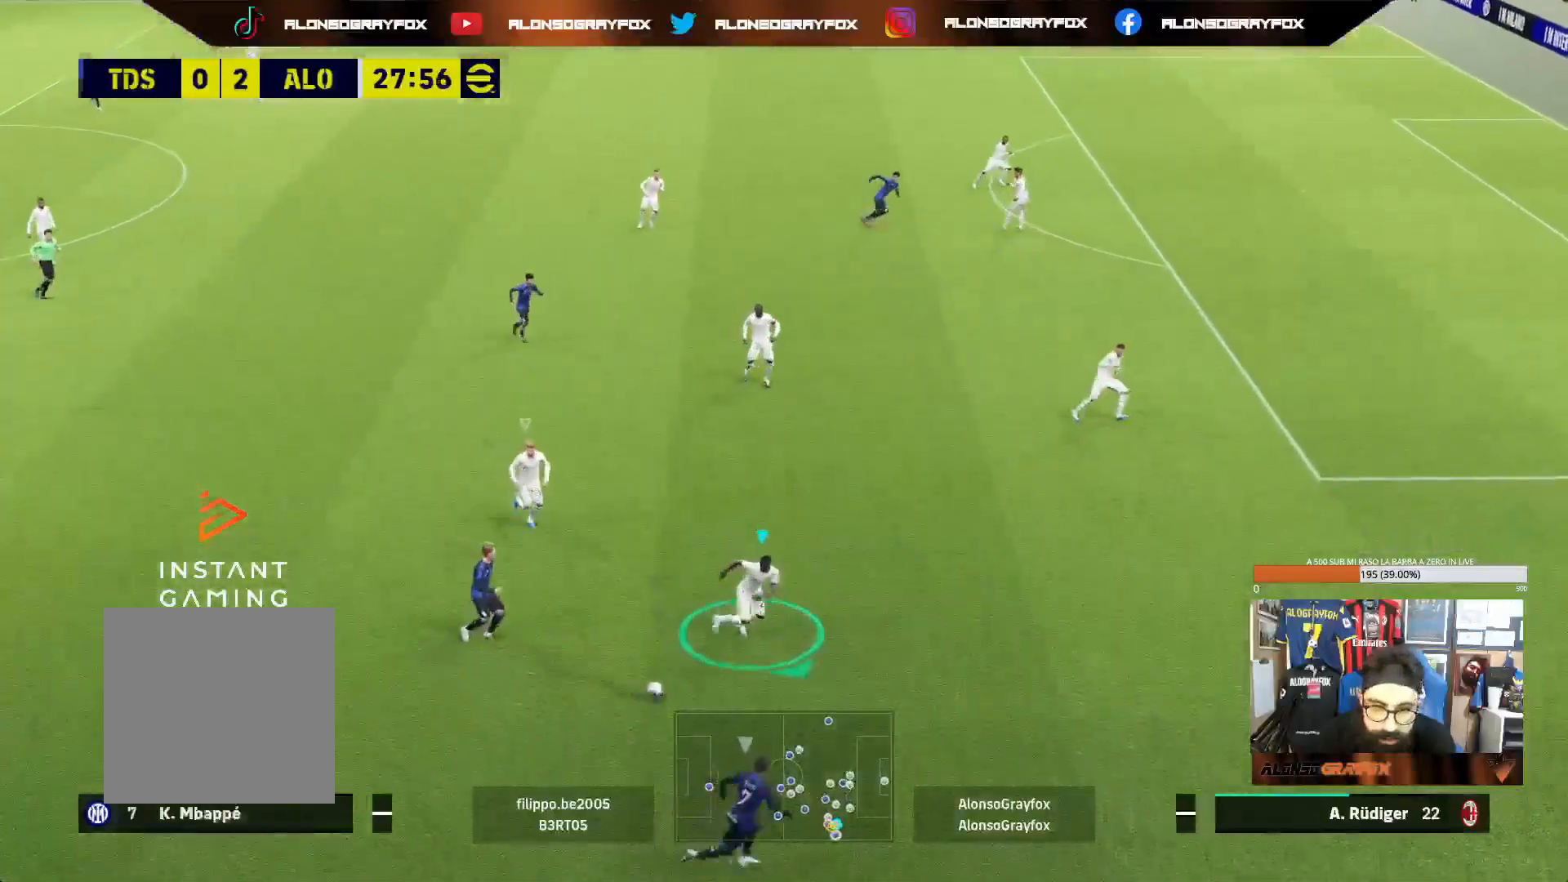
{"buttons": ["R2"], "left_stick": "right", "right_stick": "up-right", "events": [[333, "left_stick", "right"], [433, "right_stick", "up-right"], [483, "R1", "up"]]}
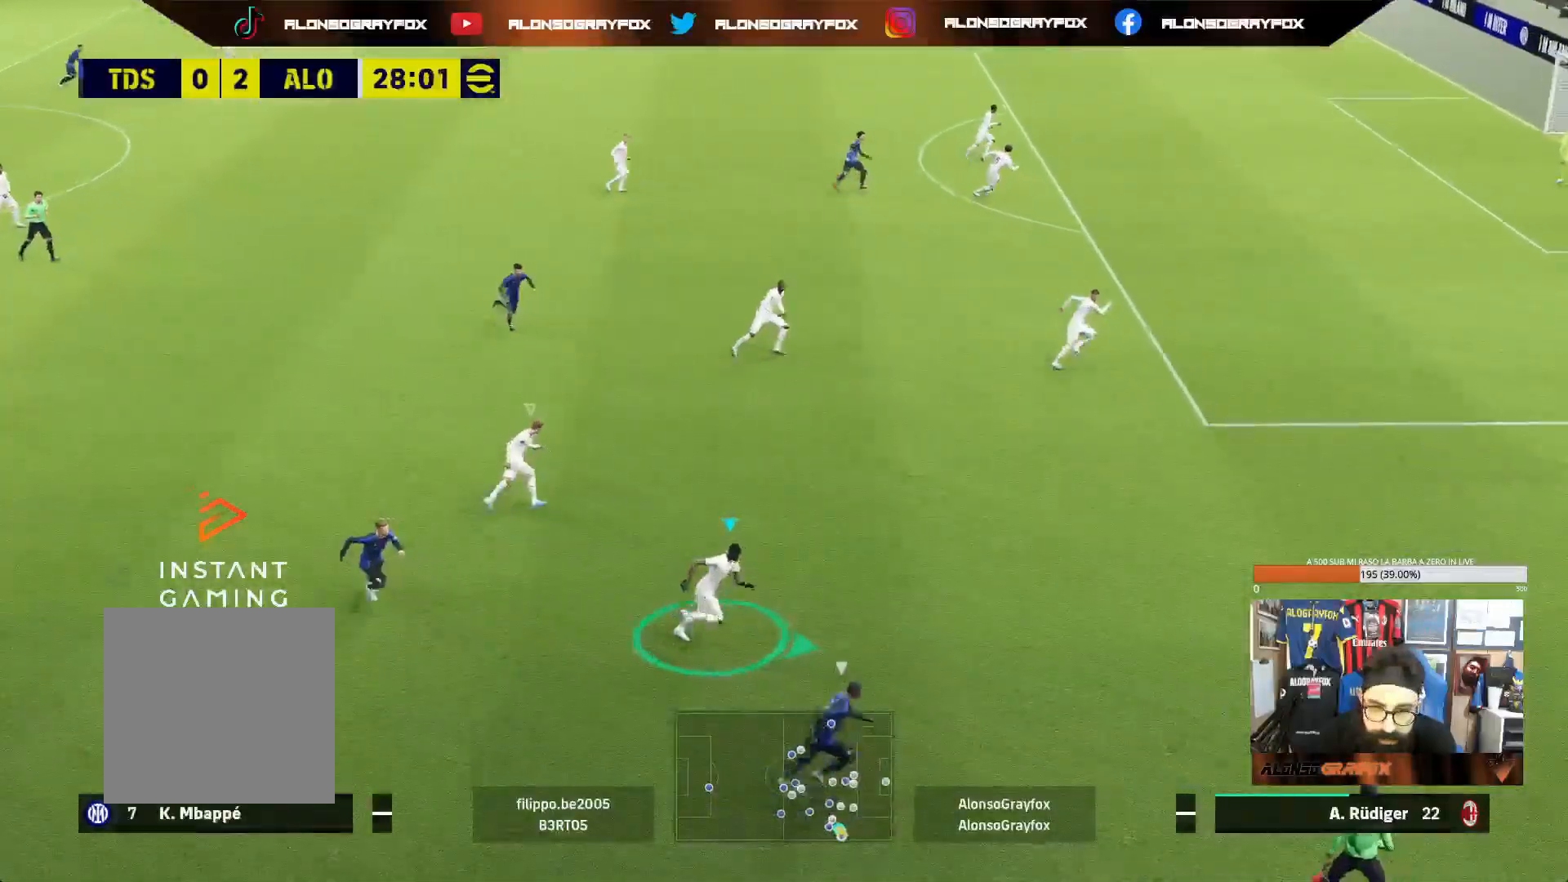
{"buttons": ["R1", "R2"], "left_stick": "right", "right_stick": "center", "events": [[67, "right_stick", "center"], [83, "R2", "up"], [133, "L1", "down"], [167, "R1", "down"], [167, "R2", "down"], [250, "L1", "up"]]}
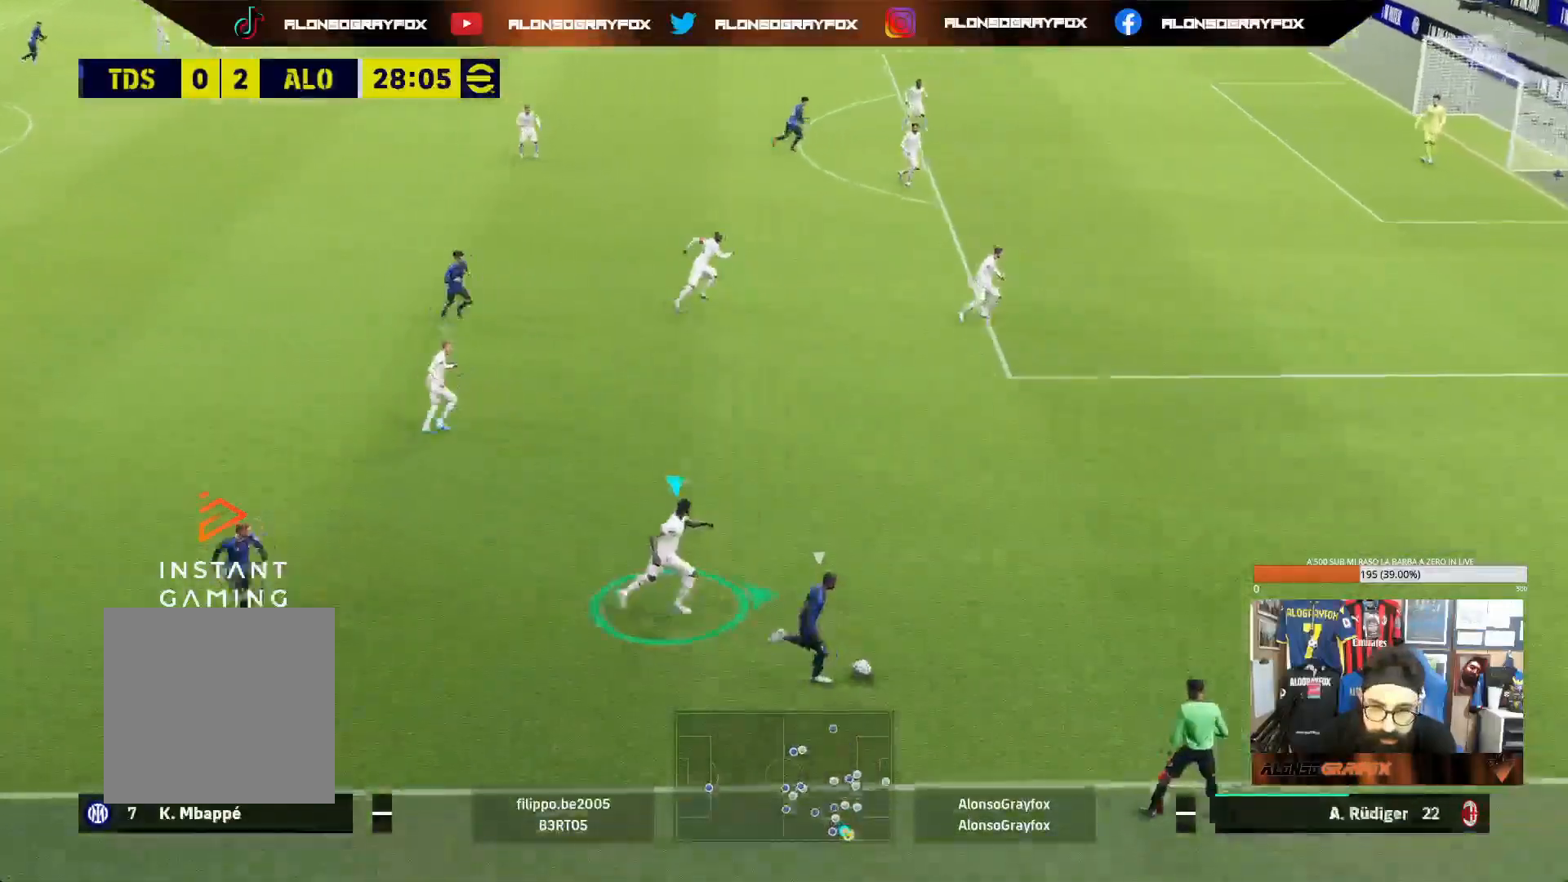
{"buttons": ["R1", "R2"], "left_stick": "right", "right_stick": "center", "events": []}
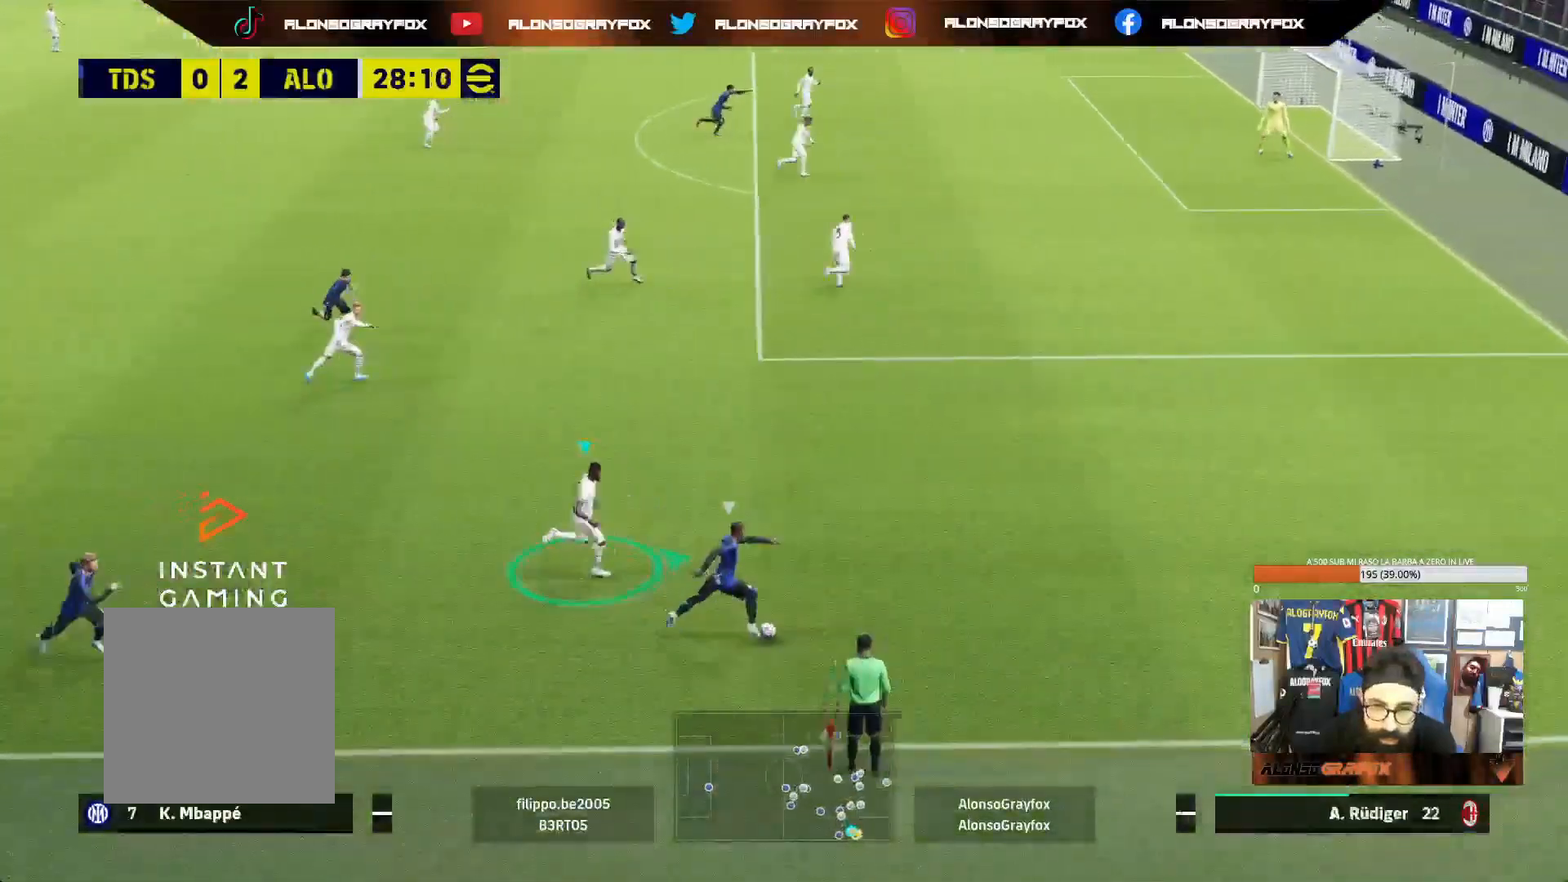
{"buttons": ["CROSS", "R2"], "left_stick": "right", "right_stick": "center", "events": [[83, "R1", "up"], [133, "CROSS", "down"]]}
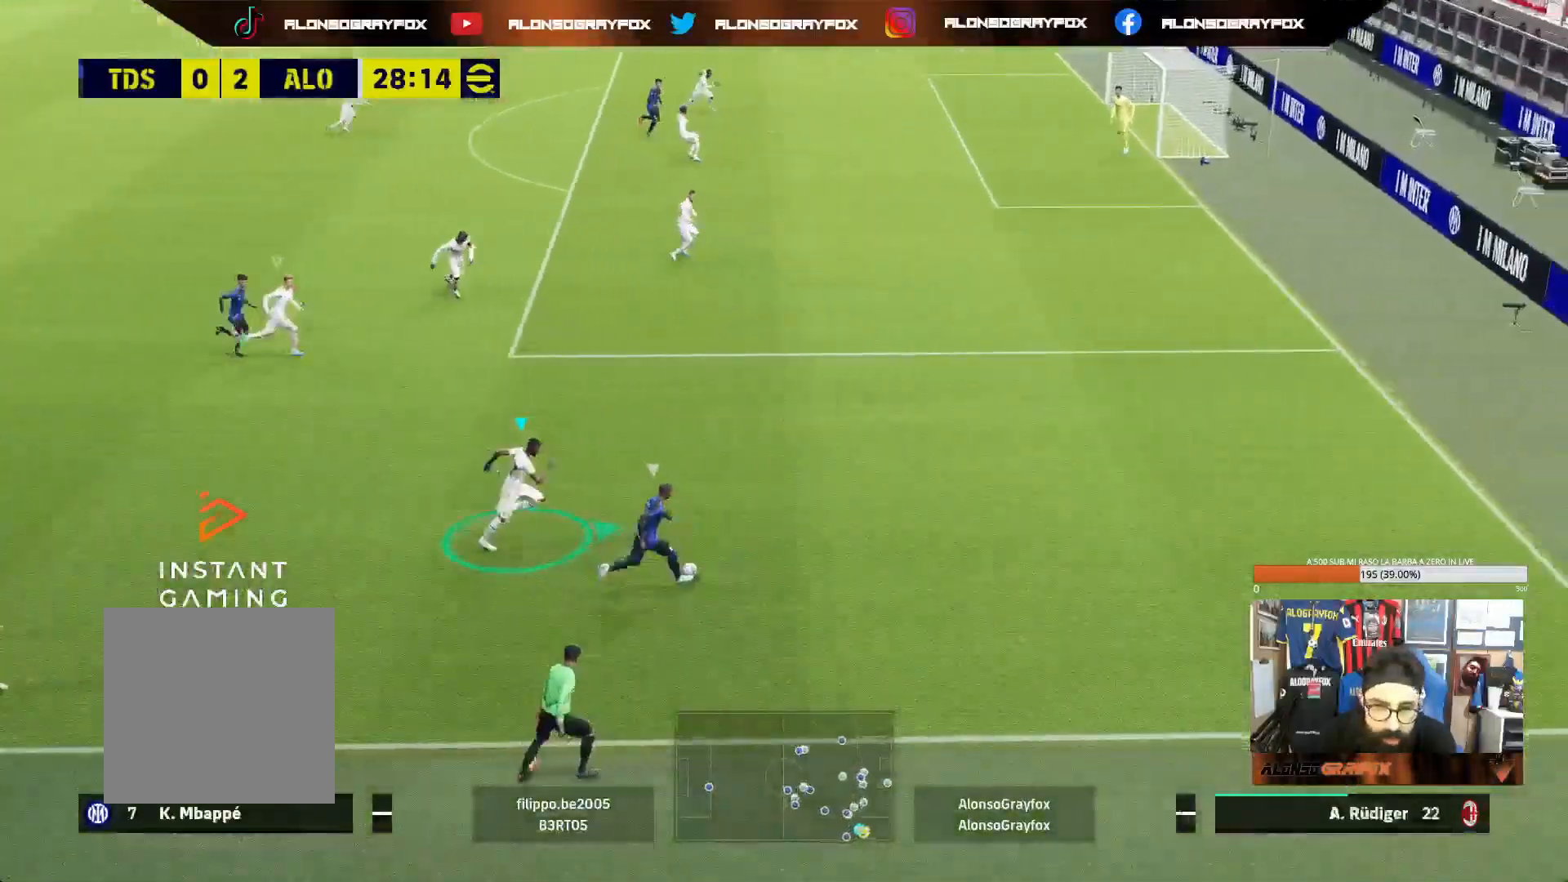
{"buttons": ["L2"], "left_stick": "down-left", "right_stick": "center", "events": [[383, "L2", "down"], [450, "CROSS", "up"], [467, "R2", "up"], [483, "left_stick", "down-left"]]}
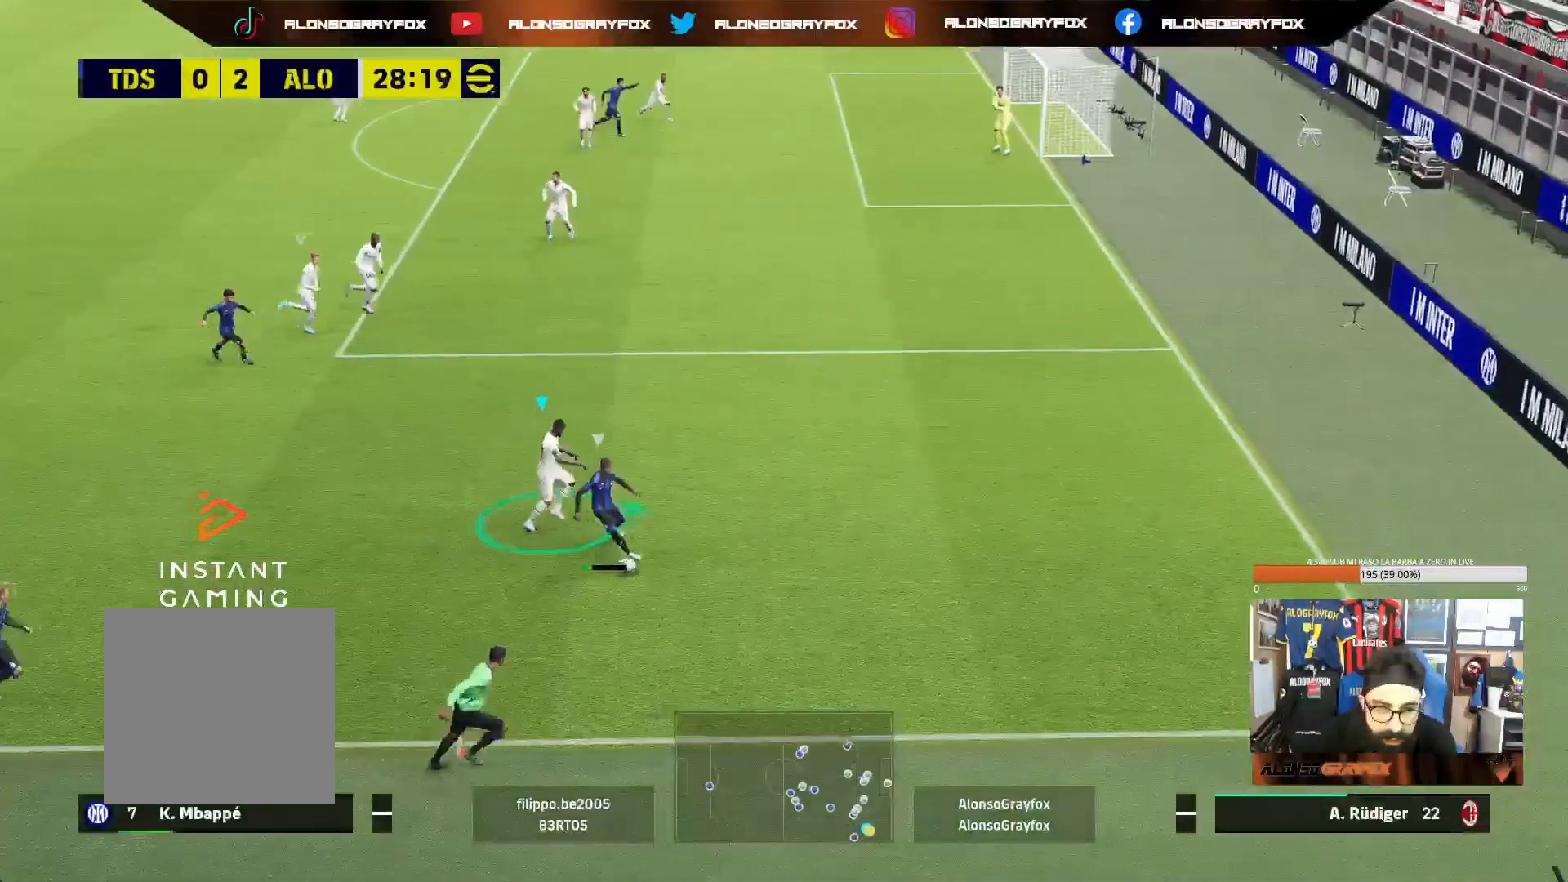
{"buttons": ["L2"], "left_stick": "left", "right_stick": "center", "events": [[133, "left_stick", "left"], [150, "R2", "down"], [483, "R2", "up"]]}
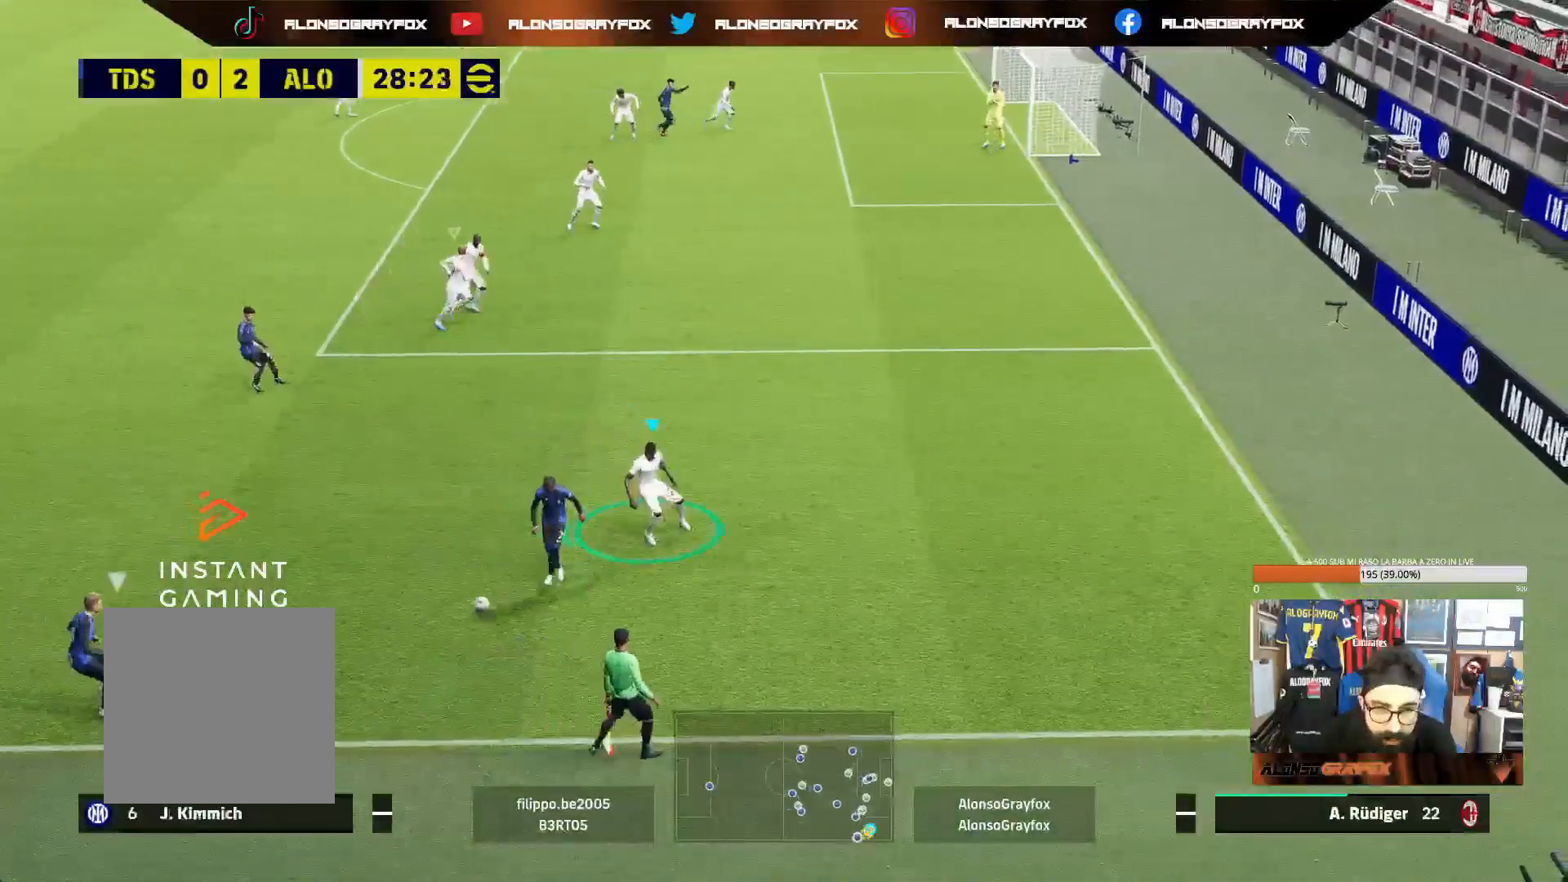
{"buttons": ["R2"], "left_stick": "left", "right_stick": "center", "events": [[267, "R2", "down"], [283, "L2", "up"]]}